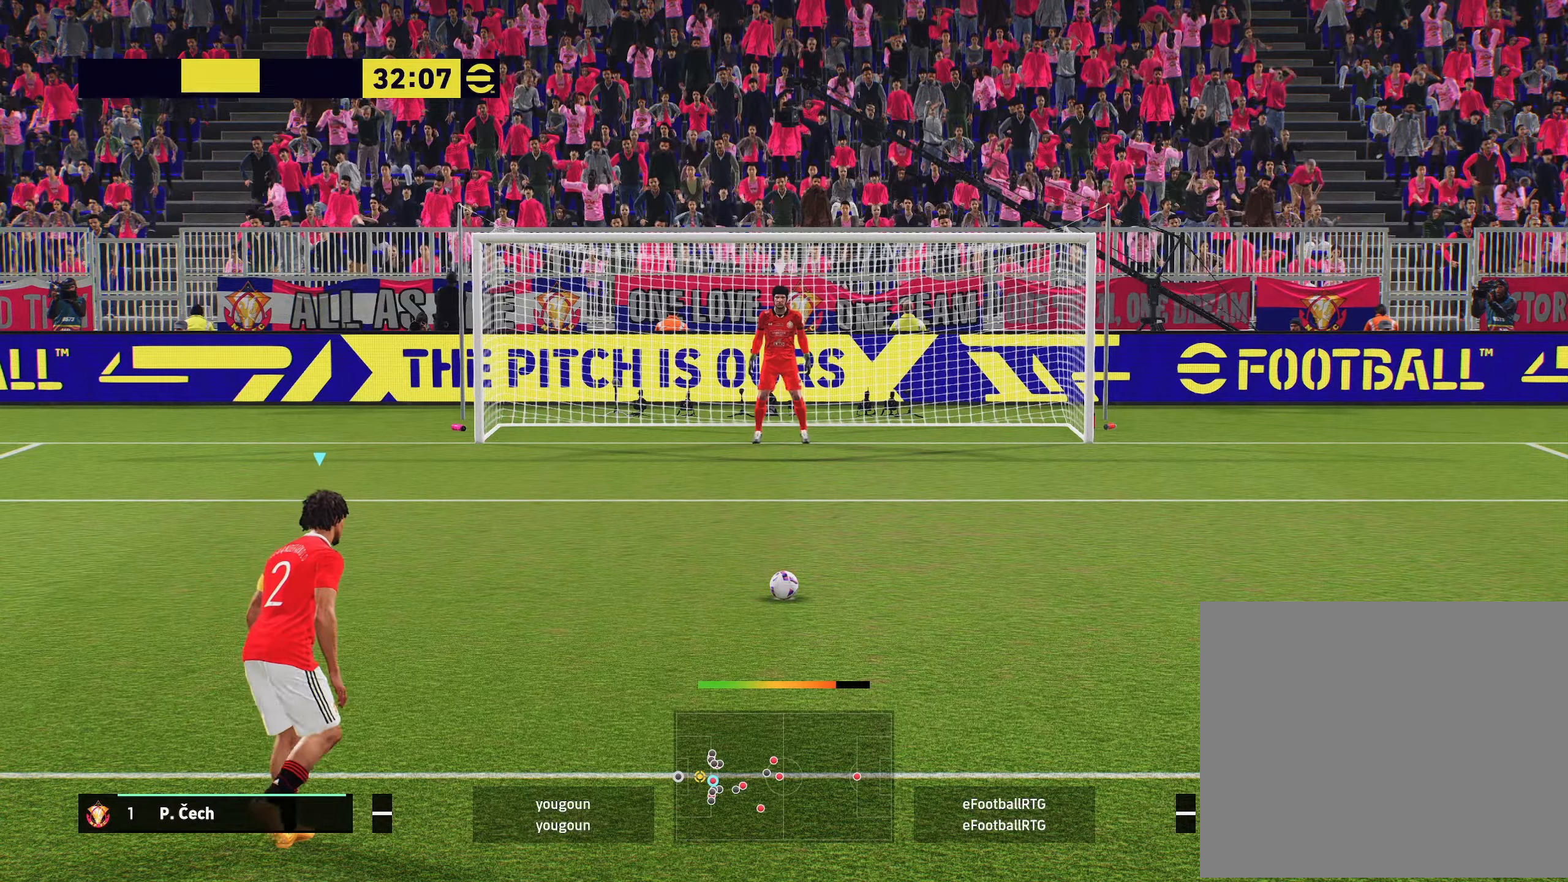
Gameplay with a controller (PlayStation layout); each line is a JSON object with the inputs held at the frame after it (dt_ms = milliseconds from this image to that frame). "events" lists button and stick changes between this image and that frame as [ms after this image, input, new state], when the widget could be followed in between.
{"dt_ms": 167, "buttons": ["R1"], "left_stick": "down-left", "right_stick": "center", "events": []}
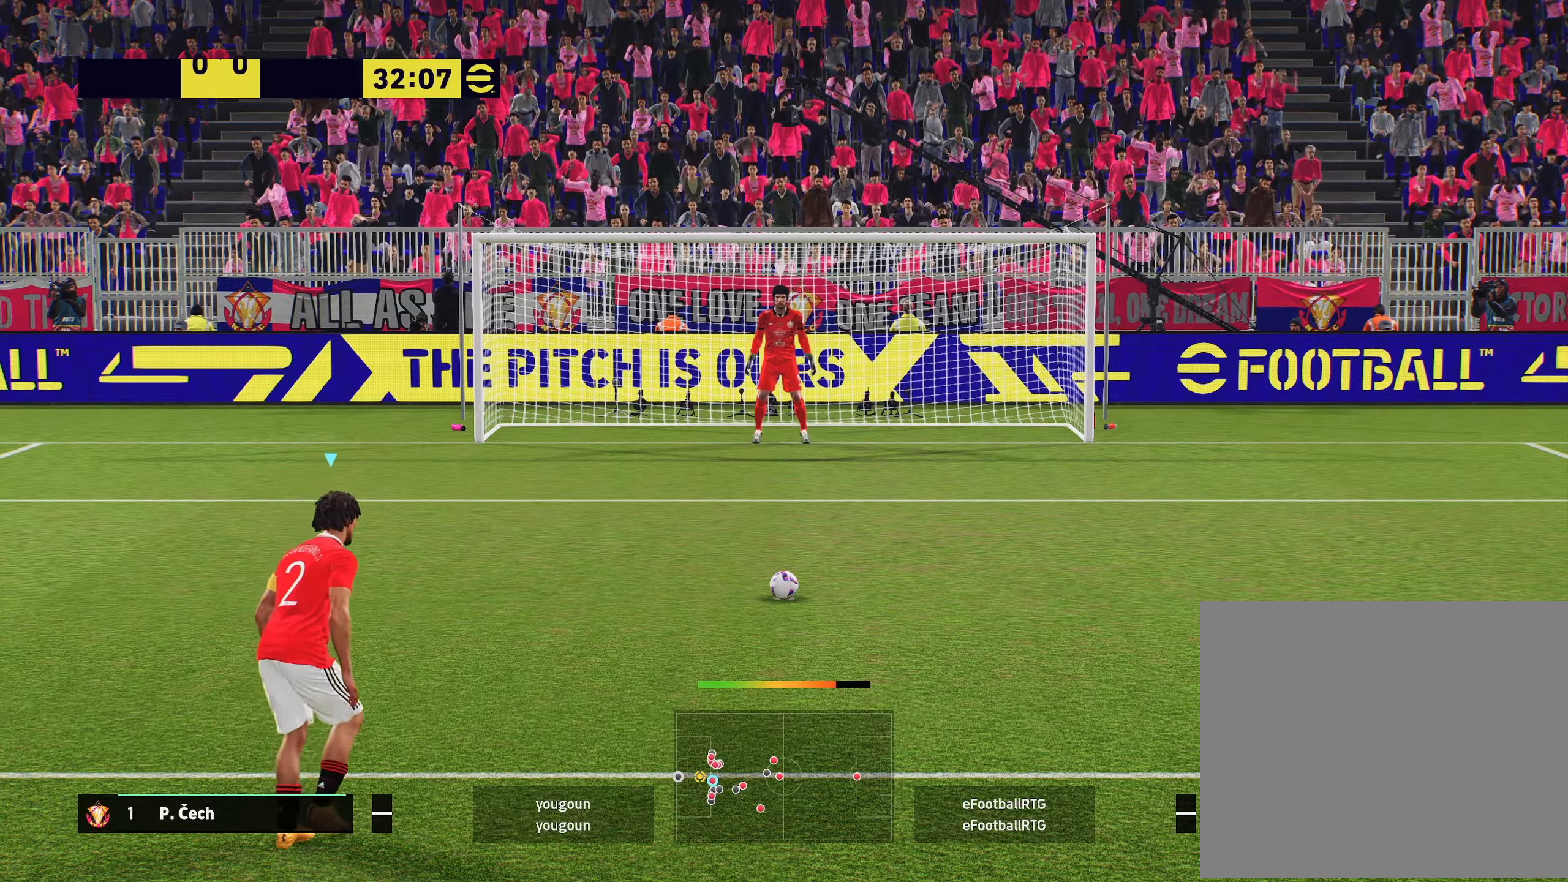
{"dt_ms": 500, "buttons": ["R1"], "left_stick": "down-left", "right_stick": "center", "events": []}
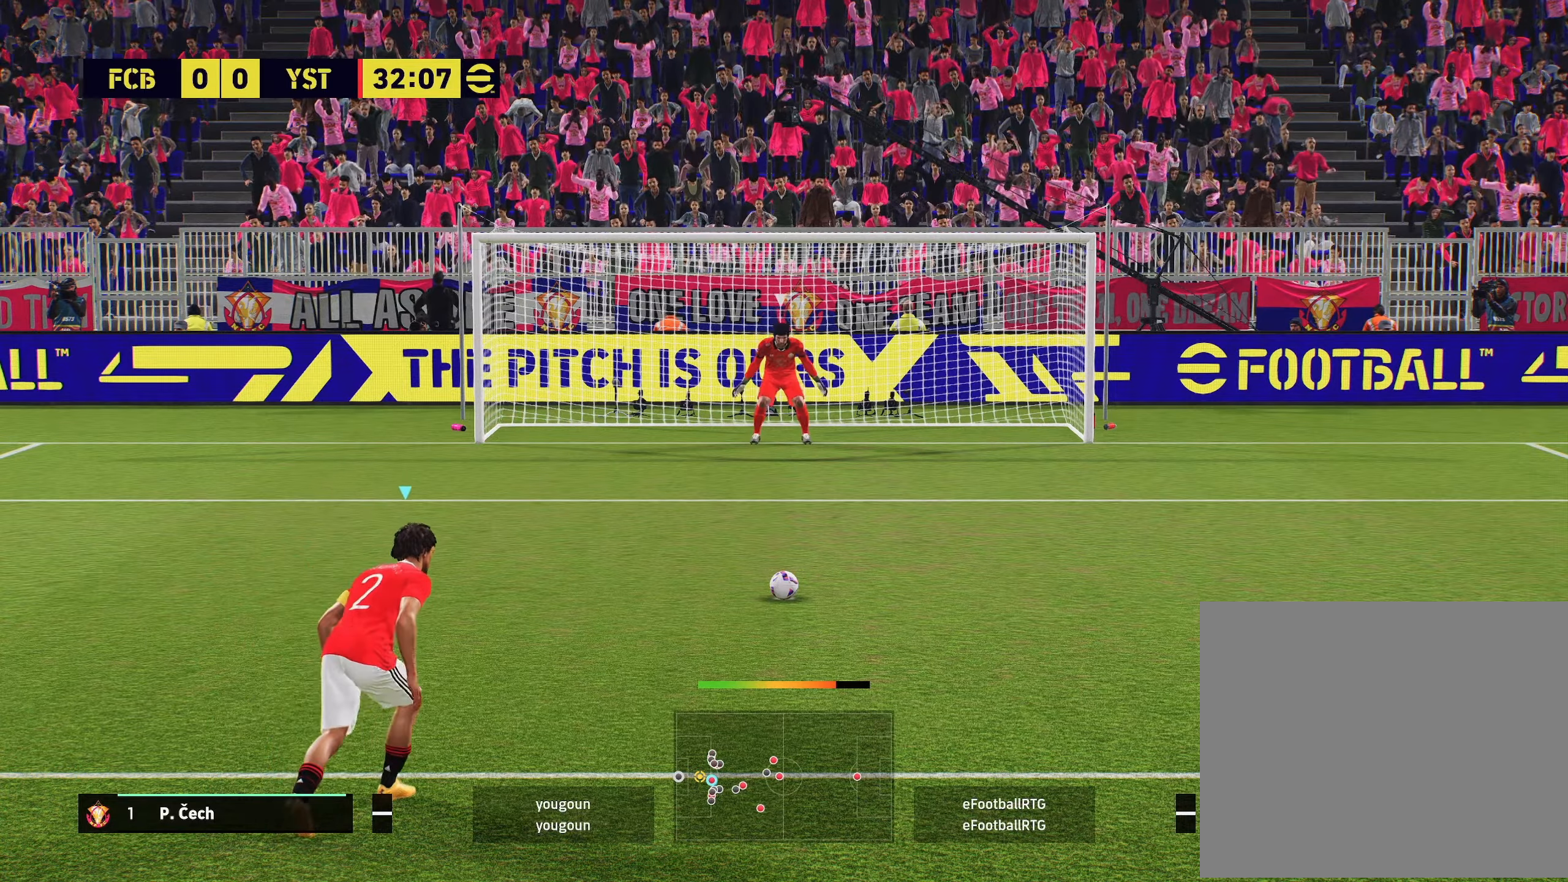
{"dt_ms": 501, "buttons": ["R1"], "left_stick": "down-left", "right_stick": "center", "events": []}
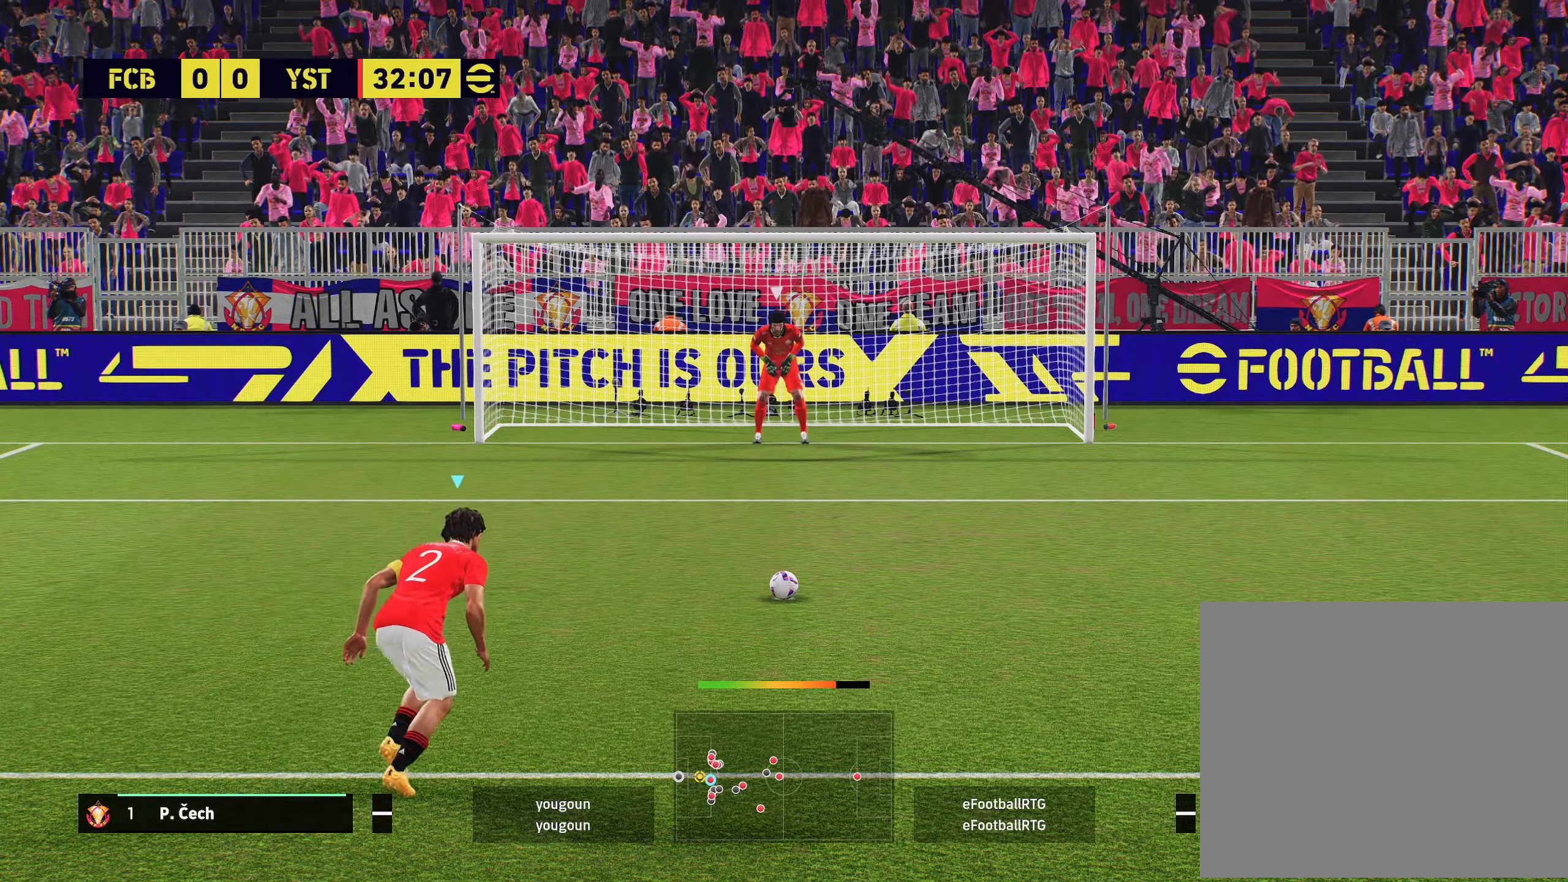
{"dt_ms": 500, "buttons": [], "left_stick": "right", "right_stick": "center", "events": [[283, "left_stick", "center"], [400, "left_stick", "right"], [450, "R1", "up"]]}
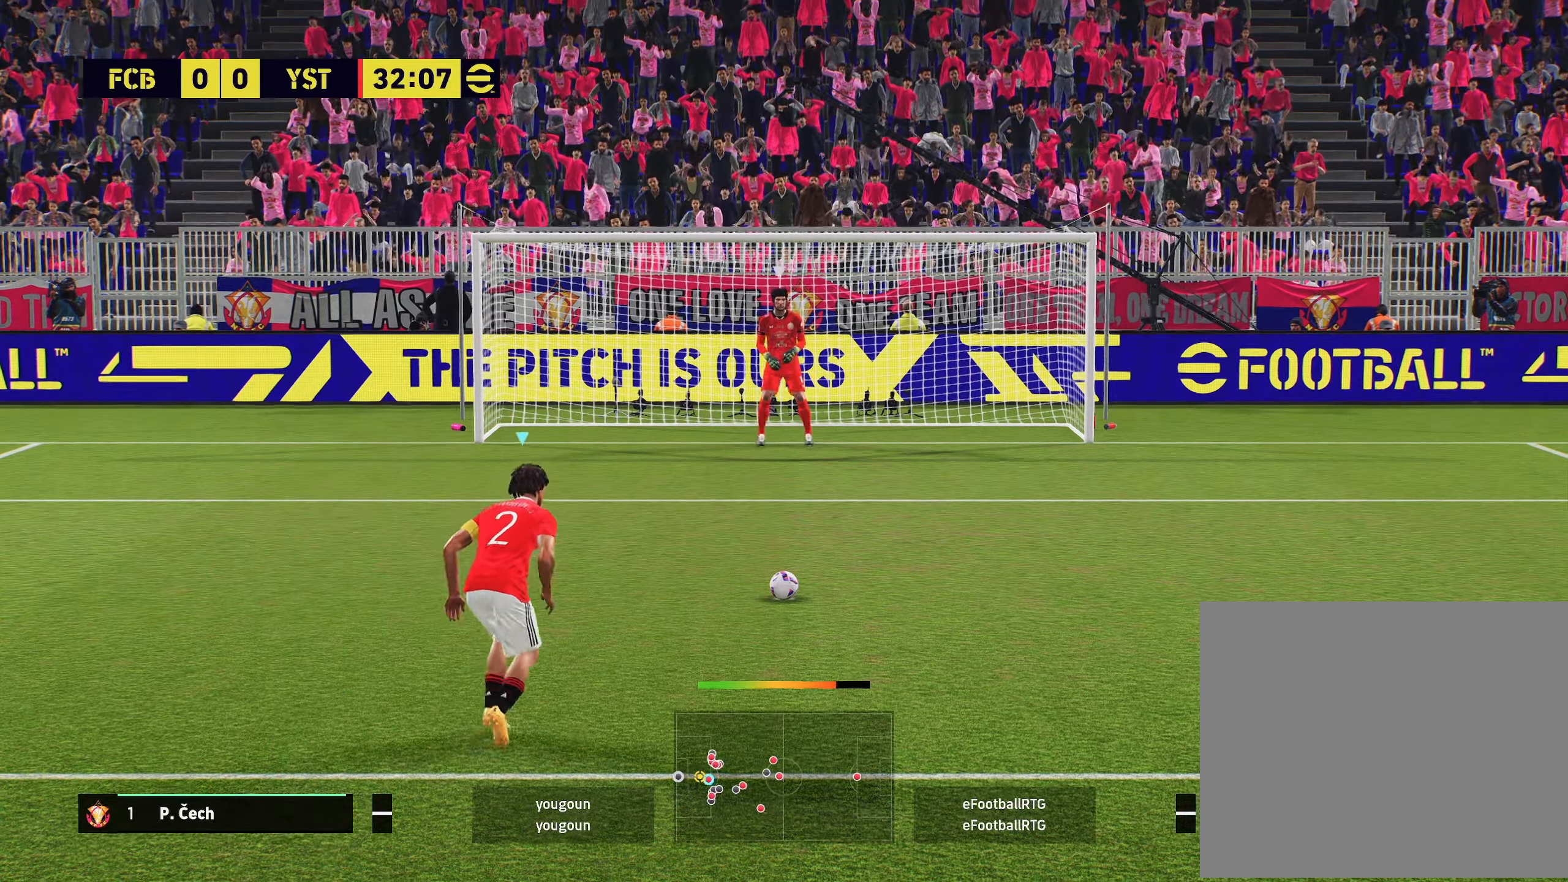
{"dt_ms": 501, "buttons": ["R2"], "left_stick": "down-right", "right_stick": "center", "events": [[117, "R2", "down"], [167, "left_stick", "down-right"], [317, "left_stick", "down"], [451, "left_stick", "down-right"]]}
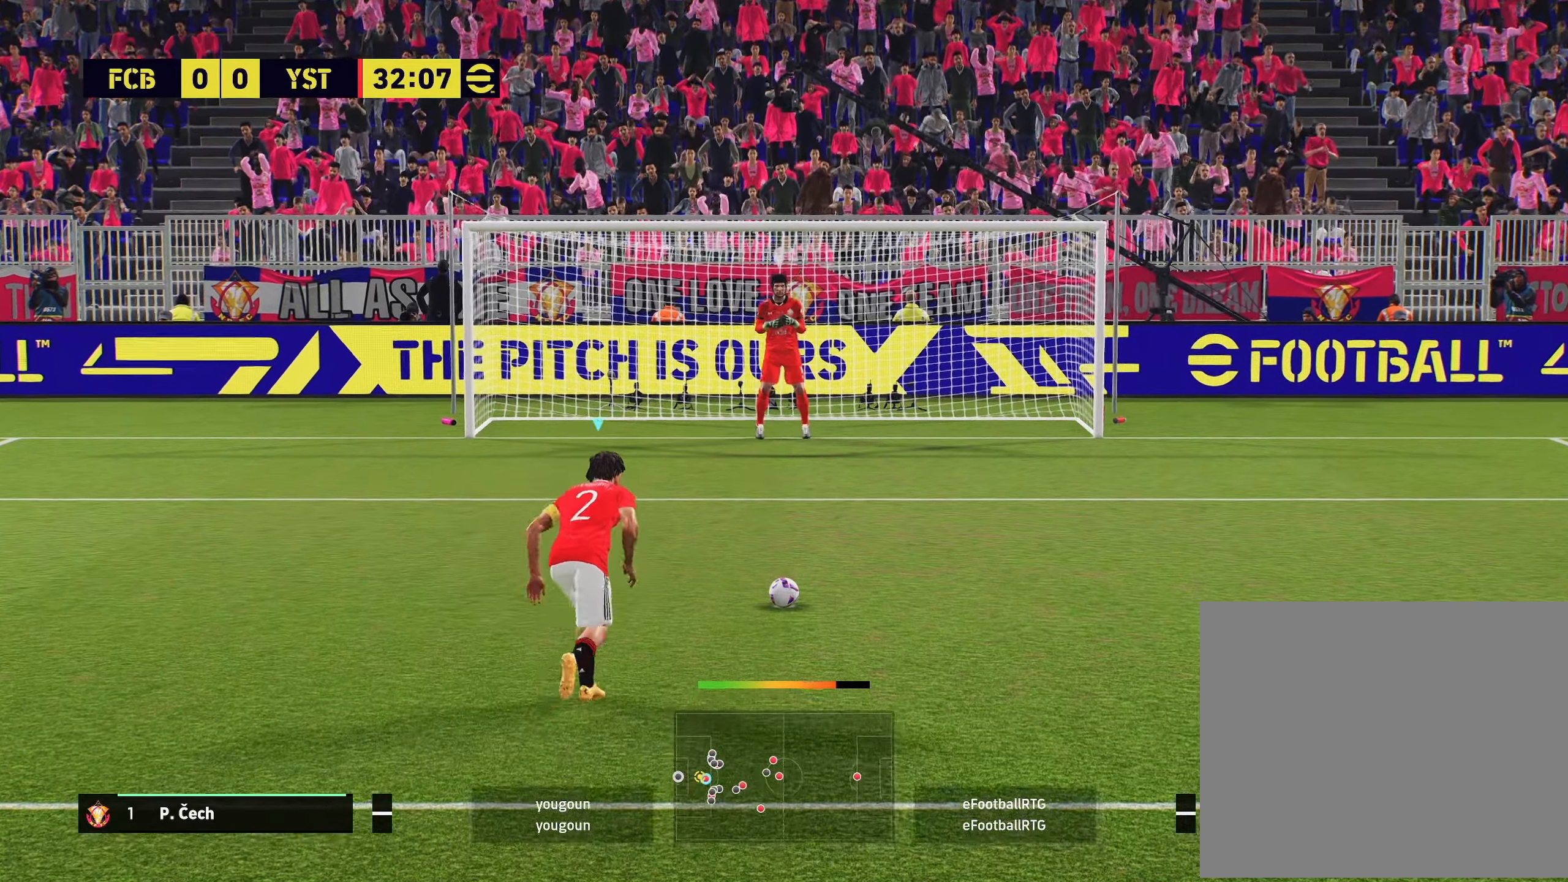
{"dt_ms": 500, "buttons": ["R2"], "left_stick": "right", "right_stick": "center", "events": [[17, "left_stick", "right"]]}
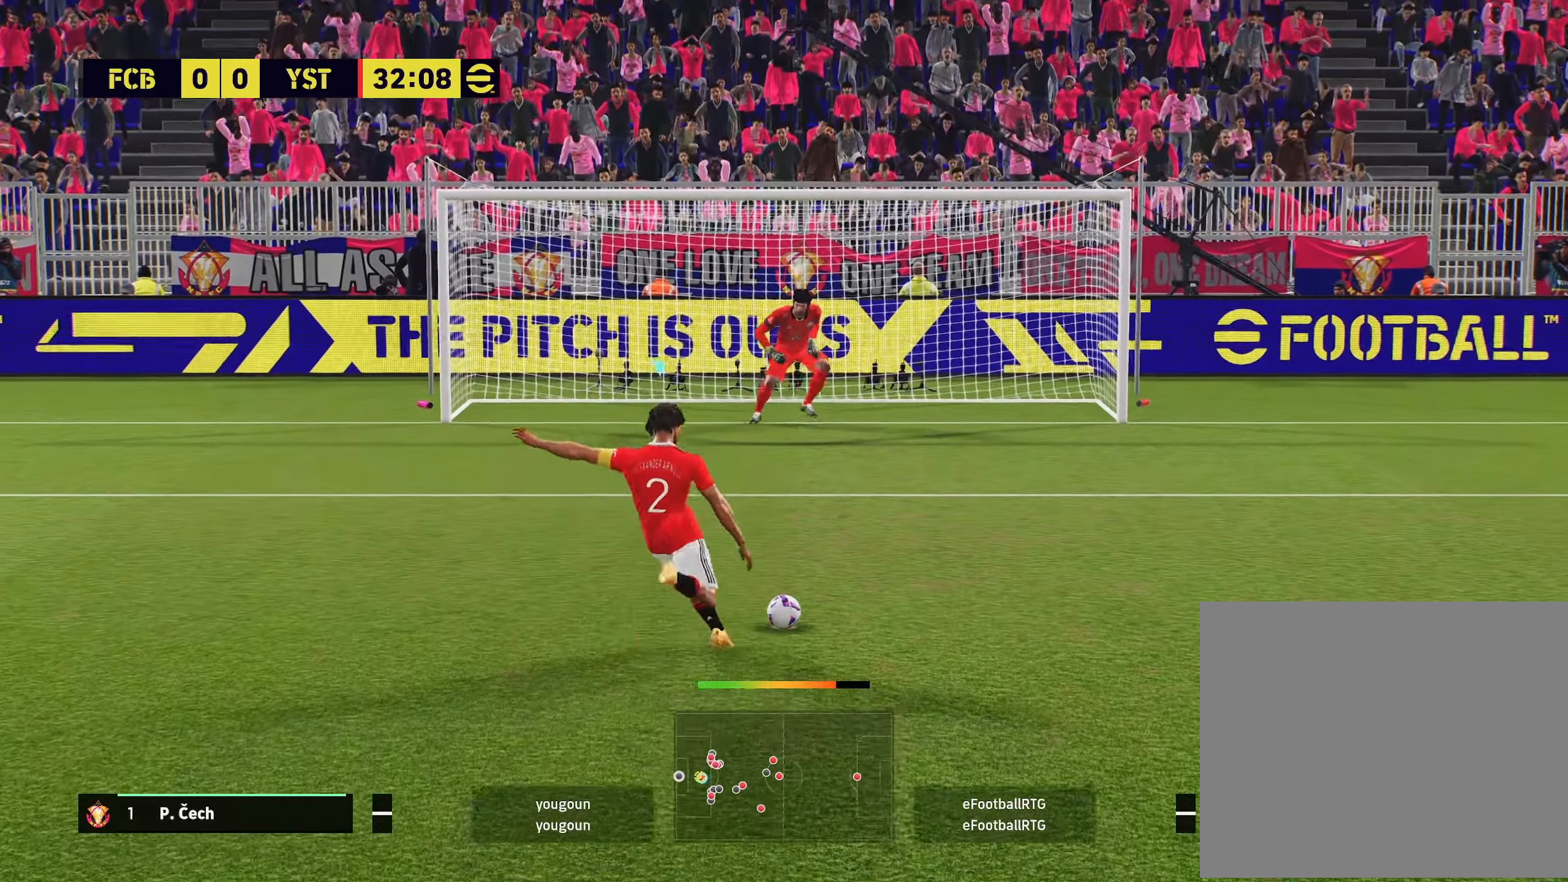
{"dt_ms": 501, "buttons": ["R2"], "left_stick": "up-right", "right_stick": "center", "events": [[134, "left_stick", "up-right"]]}
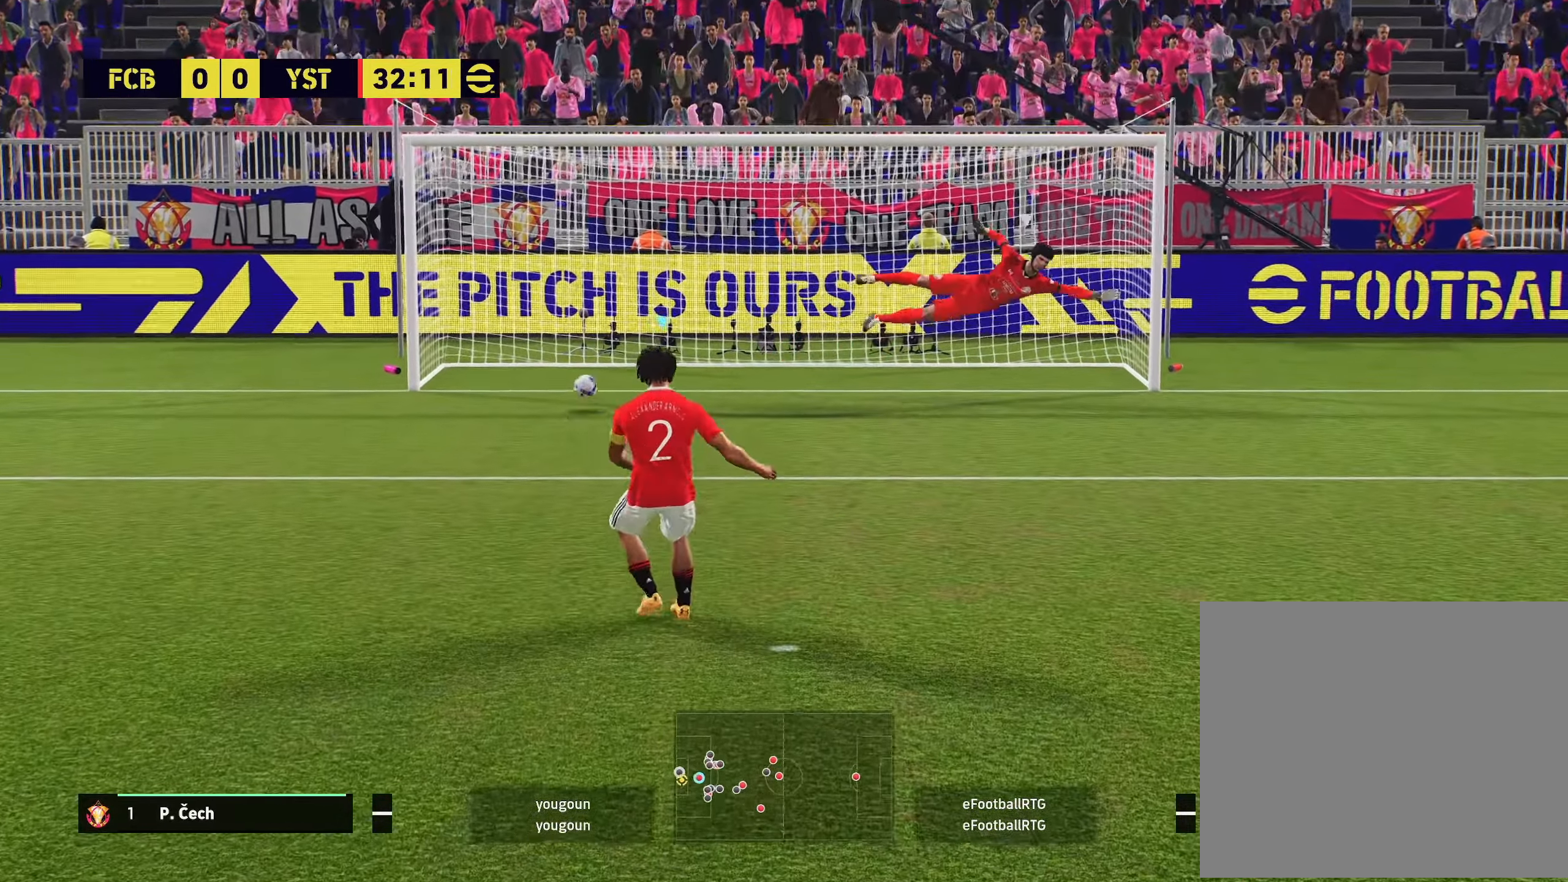
{"dt_ms": 500, "buttons": [], "left_stick": "center", "right_stick": "center", "events": [[67, "left_stick", "up-left"], [100, "R2", "up"], [150, "left_stick", "left"], [350, "left_stick", "center"], [367, "CROSS", "down"], [467, "CROSS", "up"]]}
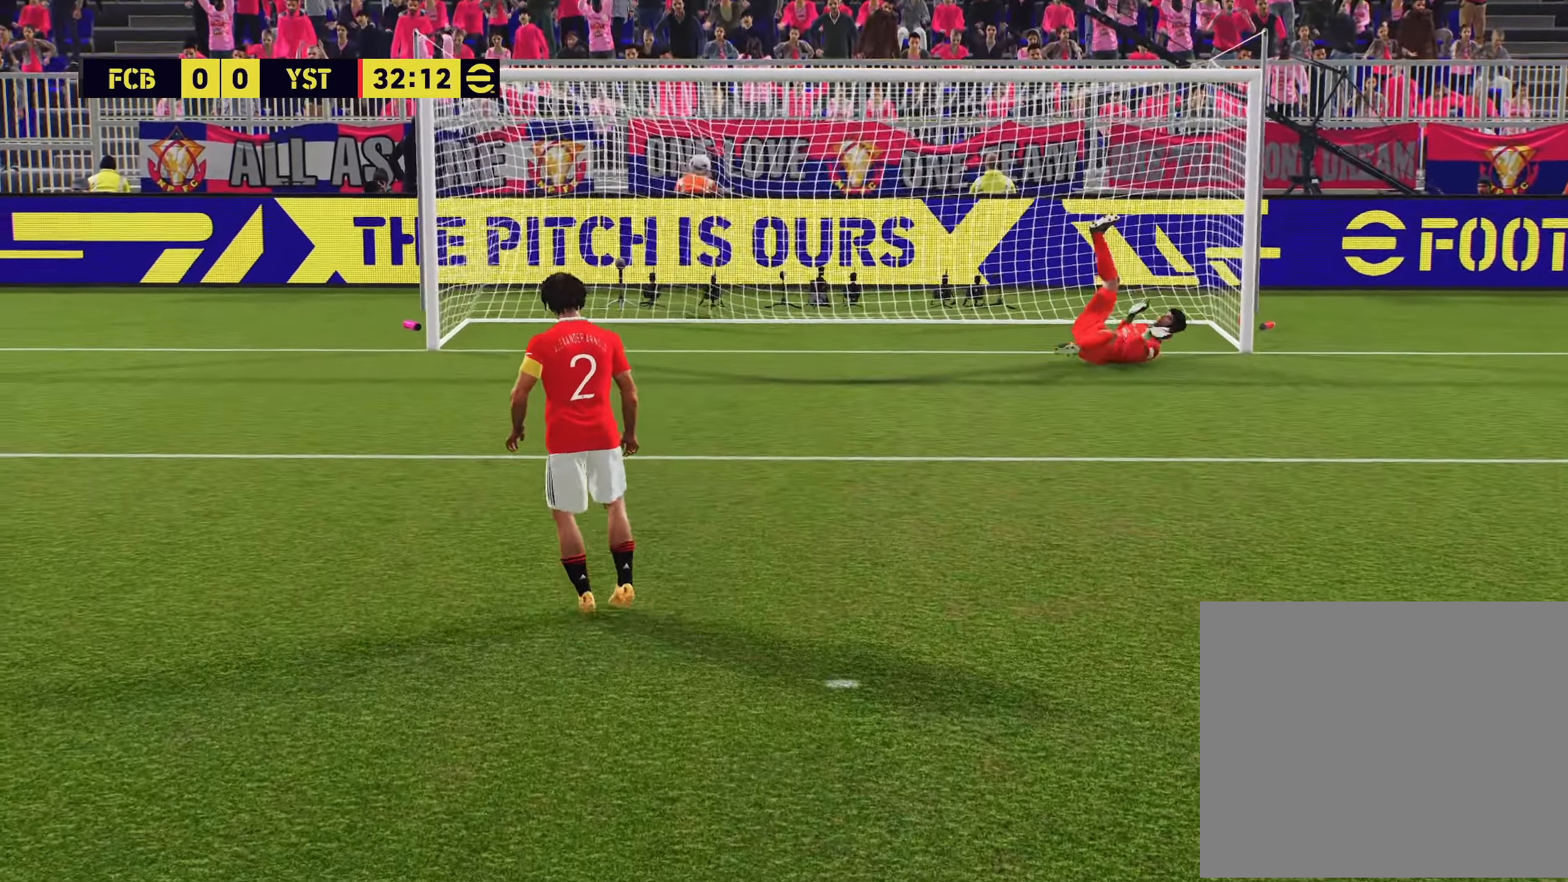
{"dt_ms": 501, "buttons": [], "left_stick": "center", "right_stick": "center", "events": [[50, "CROSS", "down"], [150, "CROSS", "up"], [217, "CROSS", "down"], [334, "CROSS", "up"], [384, "CROSS", "down"], [484, "CROSS", "up"]]}
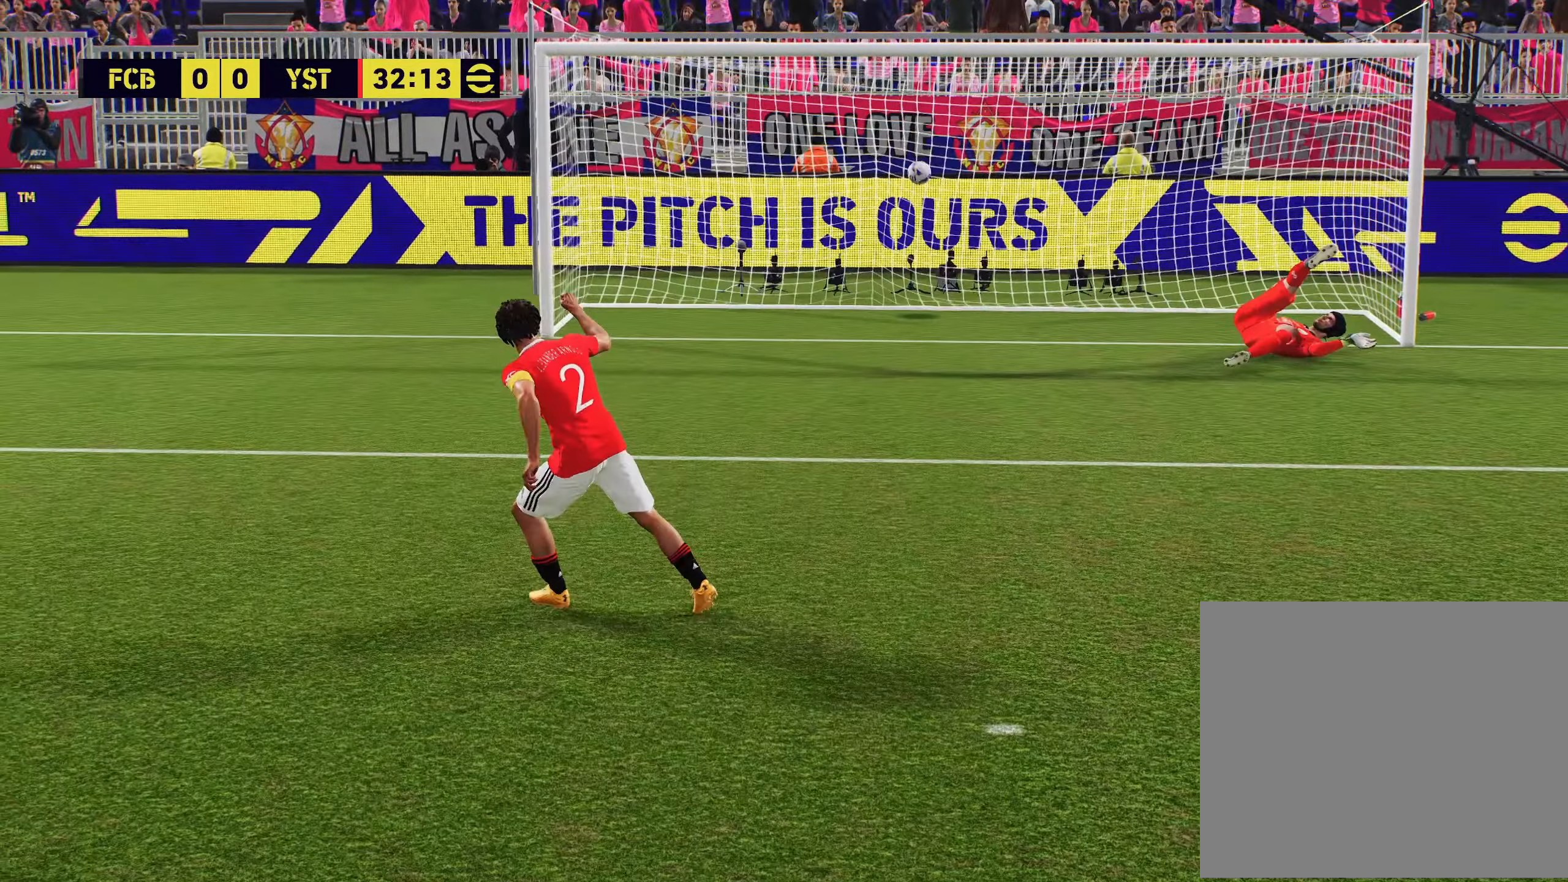
{"dt_ms": 500, "buttons": [], "left_stick": "center", "right_stick": "center", "events": [[50, "CROSS", "down"], [150, "CROSS", "up"], [233, "CROSS", "down"], [317, "CROSS", "up"], [400, "CROSS", "down"], [484, "CROSS", "up"]]}
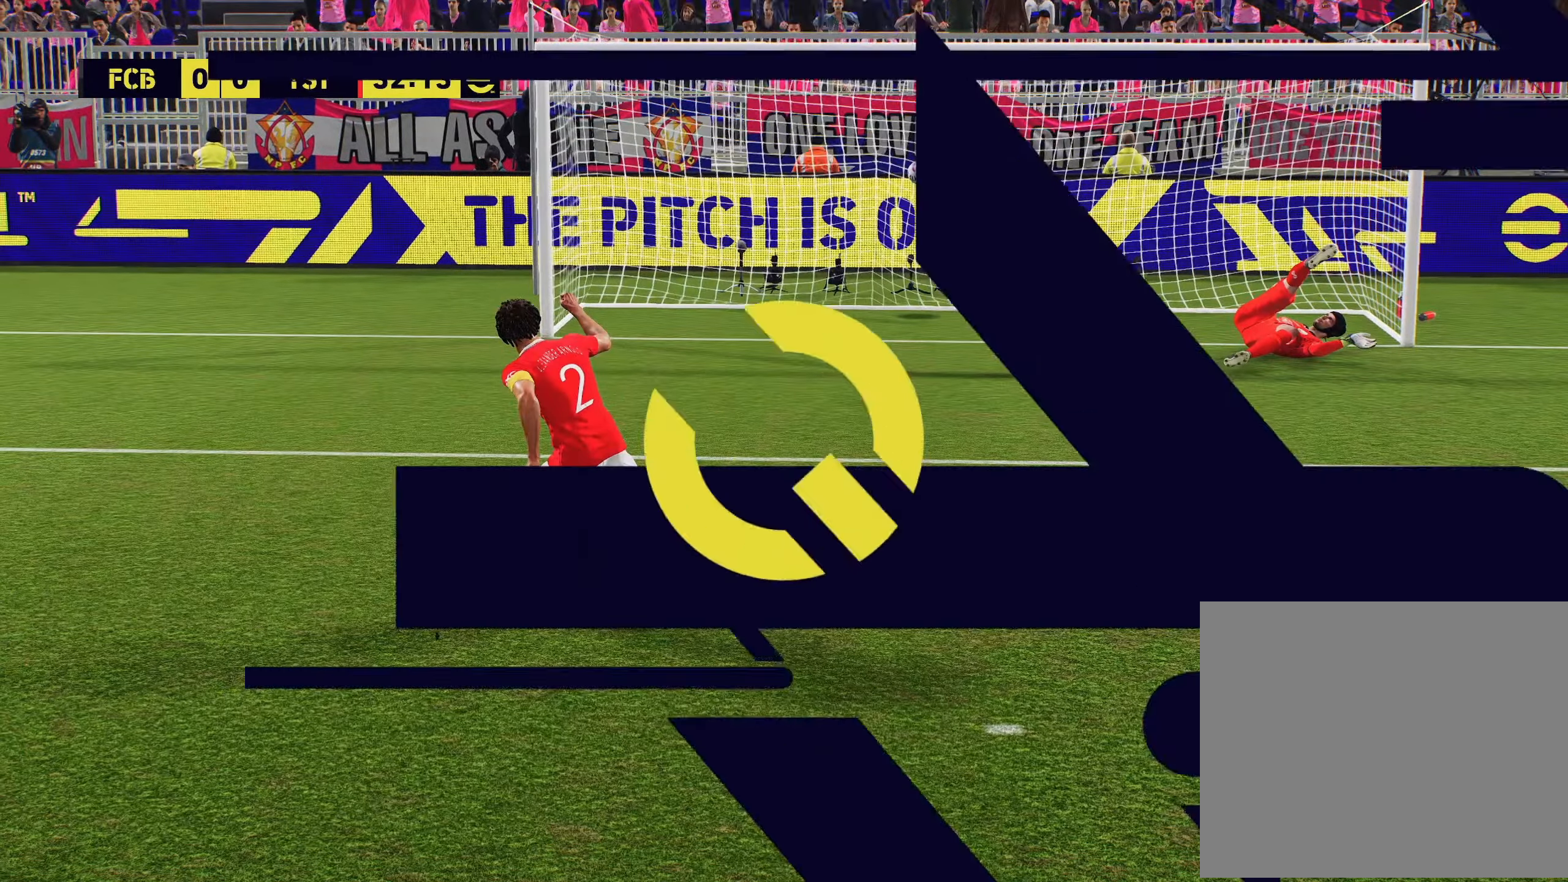
{"dt_ms": 501, "buttons": ["CROSS"], "left_stick": "center", "right_stick": "center", "events": [[50, "CROSS", "down"], [150, "CROSS", "up"], [217, "CROSS", "down"], [317, "CROSS", "up"], [417, "CROSS", "down"]]}
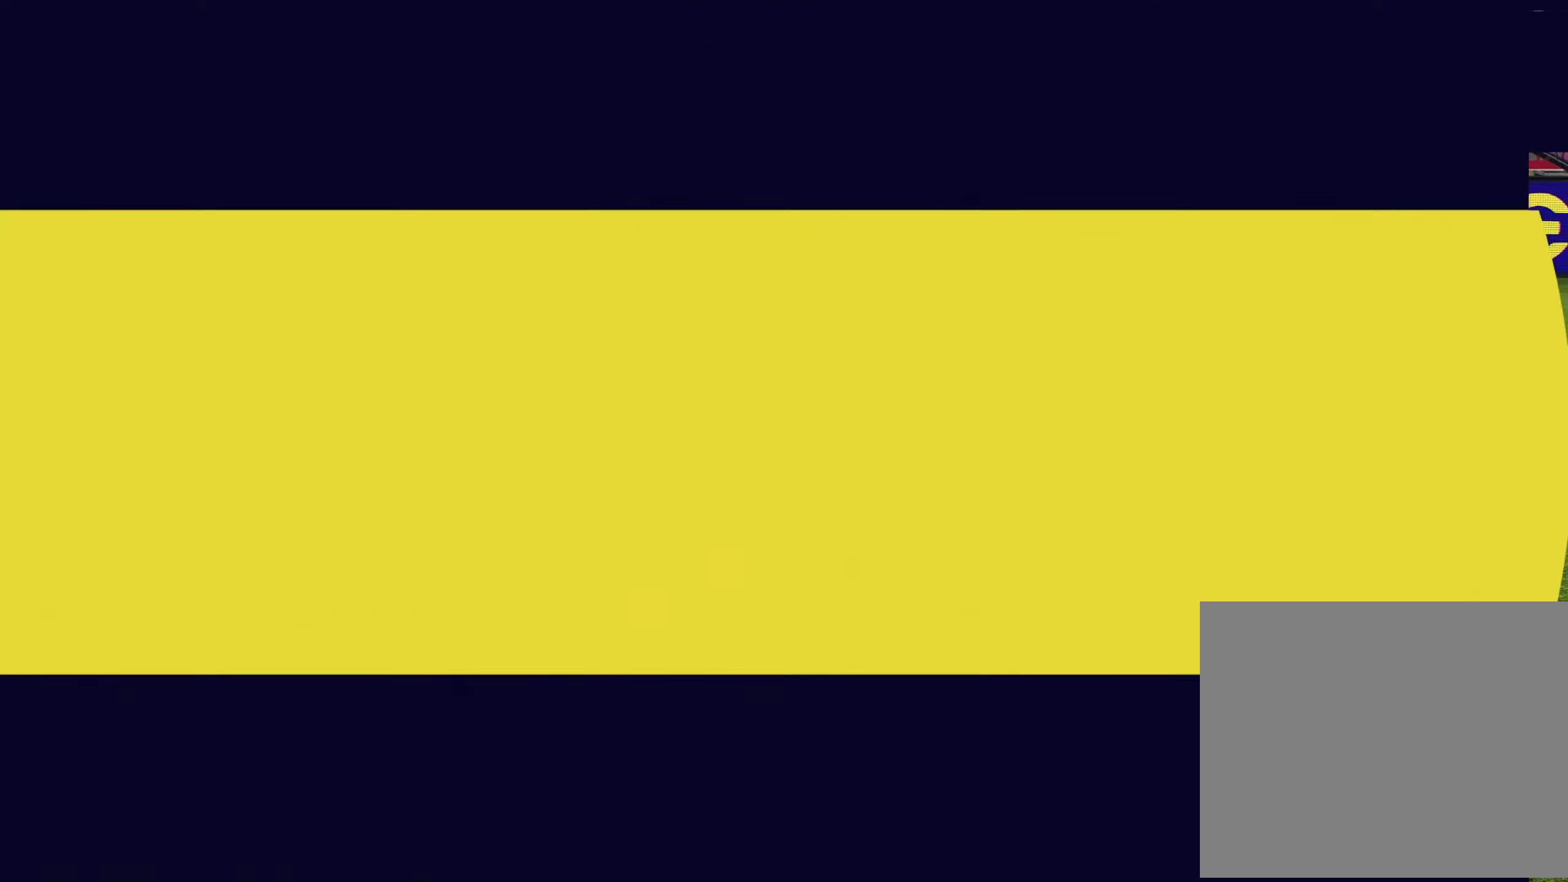
{"dt_ms": 500, "buttons": [], "left_stick": "center", "right_stick": "center", "events": [[17, "CROSS", "up"], [167, "CROSS", "down"], [250, "CROSS", "up"], [367, "CROSS", "down"], [450, "CROSS", "up"]]}
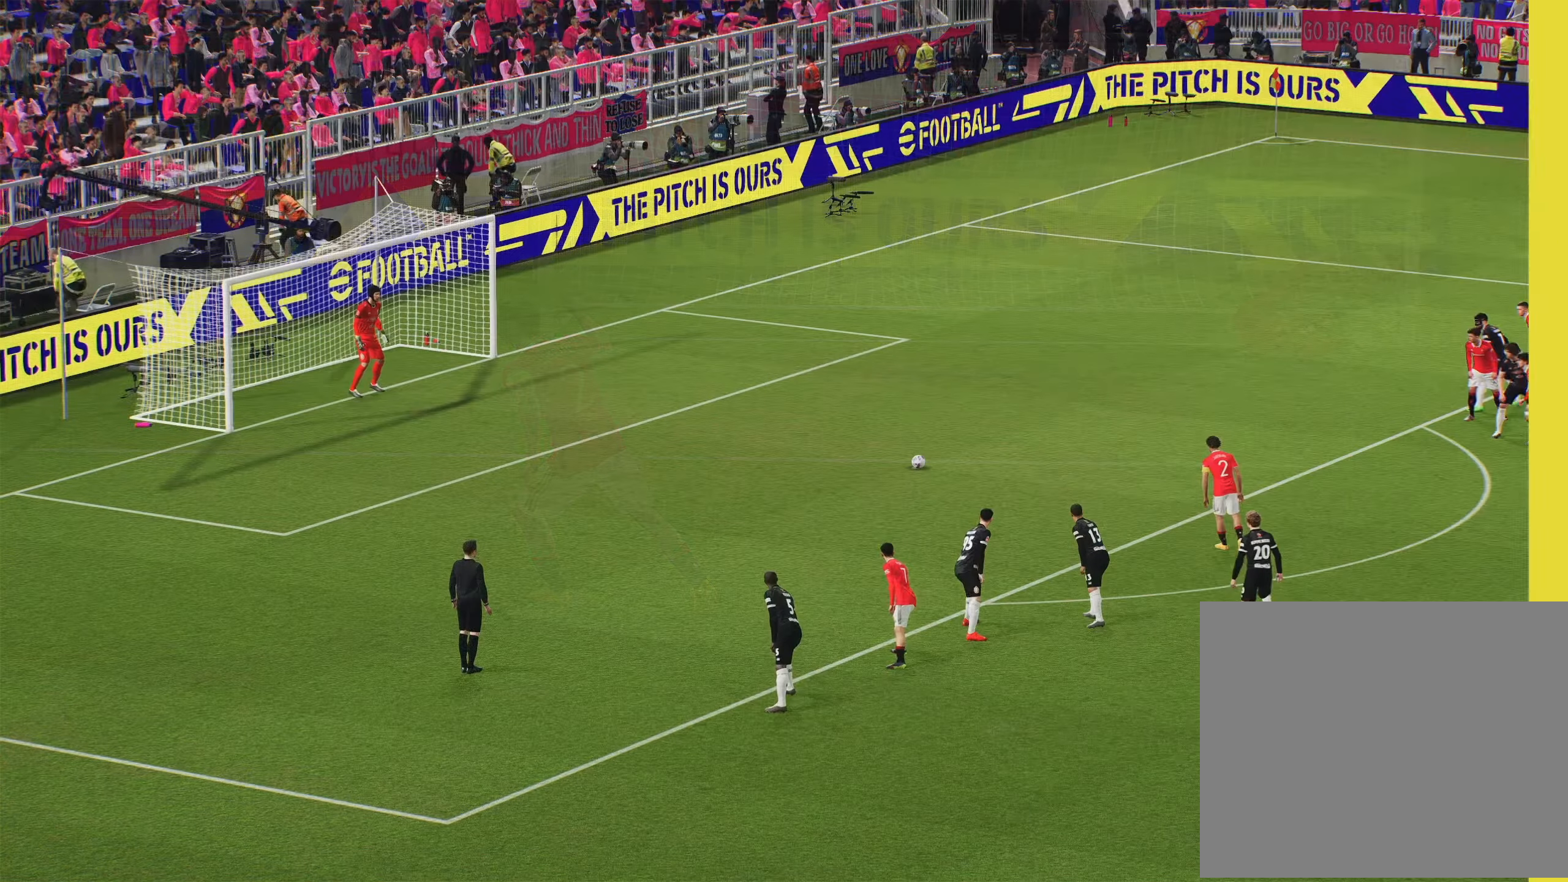
{"dt_ms": 501, "buttons": [], "left_stick": "center", "right_stick": "center", "events": [[67, "CROSS", "down"], [150, "CROSS", "up"]]}
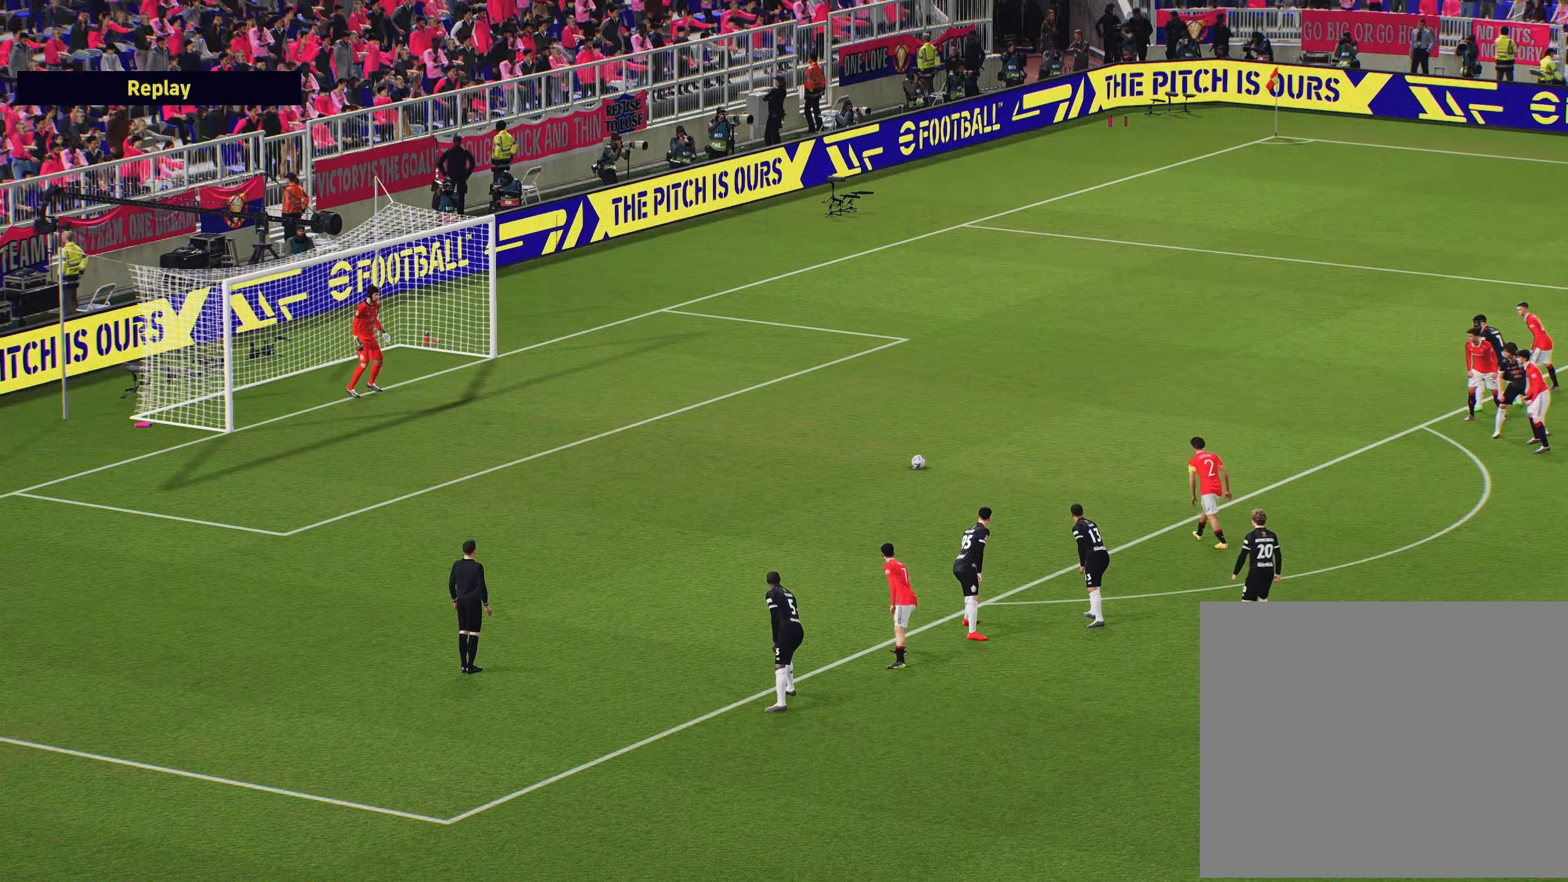
{"dt_ms": 500, "buttons": [], "left_stick": "center", "right_stick": "center", "events": []}
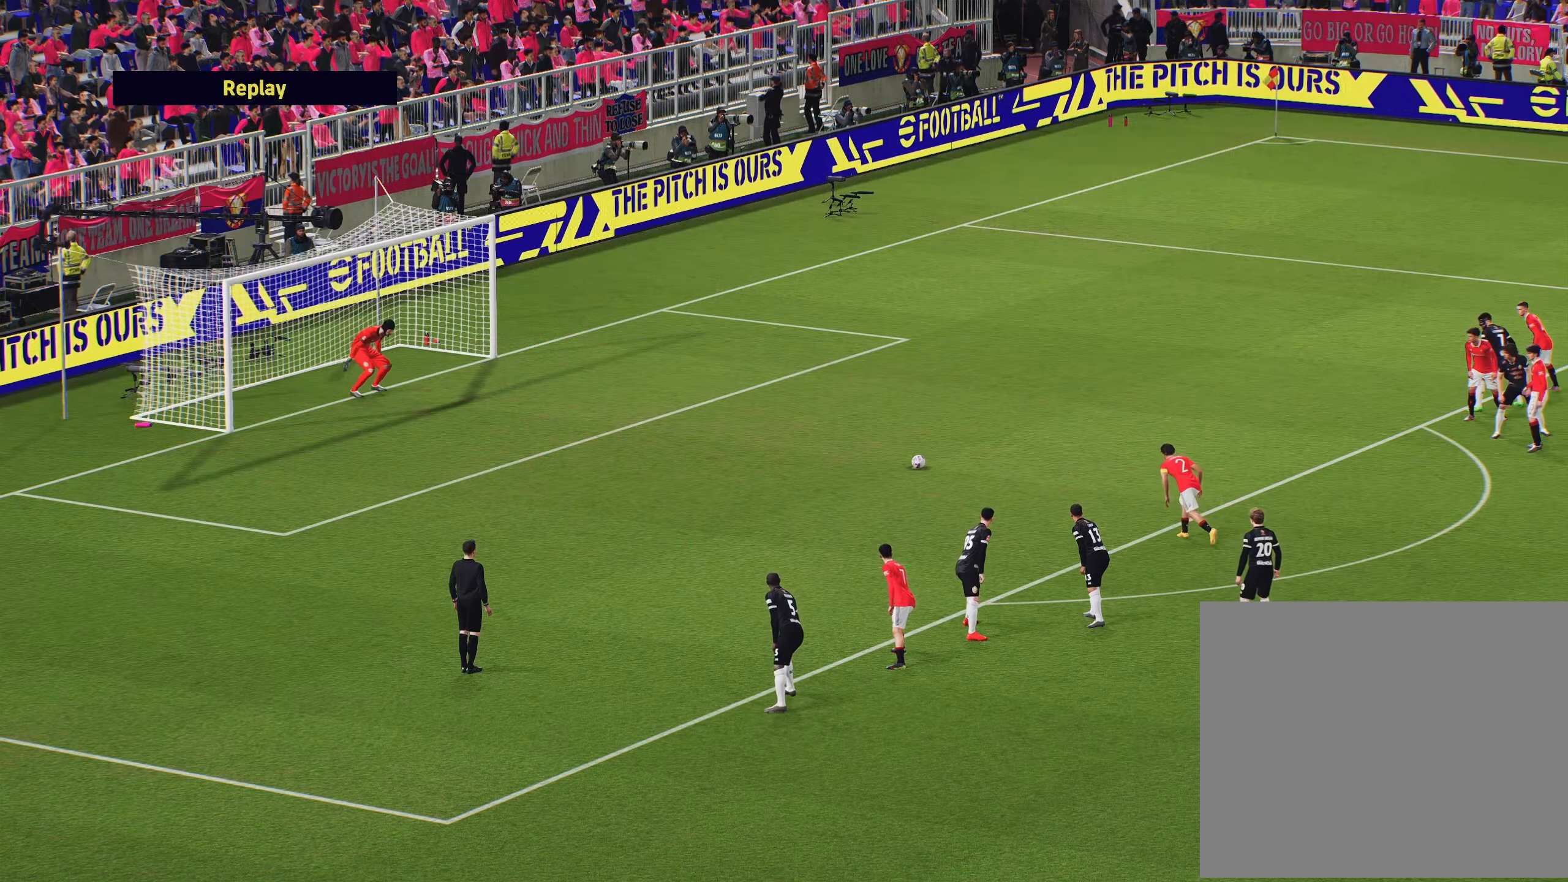
{"dt_ms": 501, "buttons": [], "left_stick": "center", "right_stick": "center", "events": []}
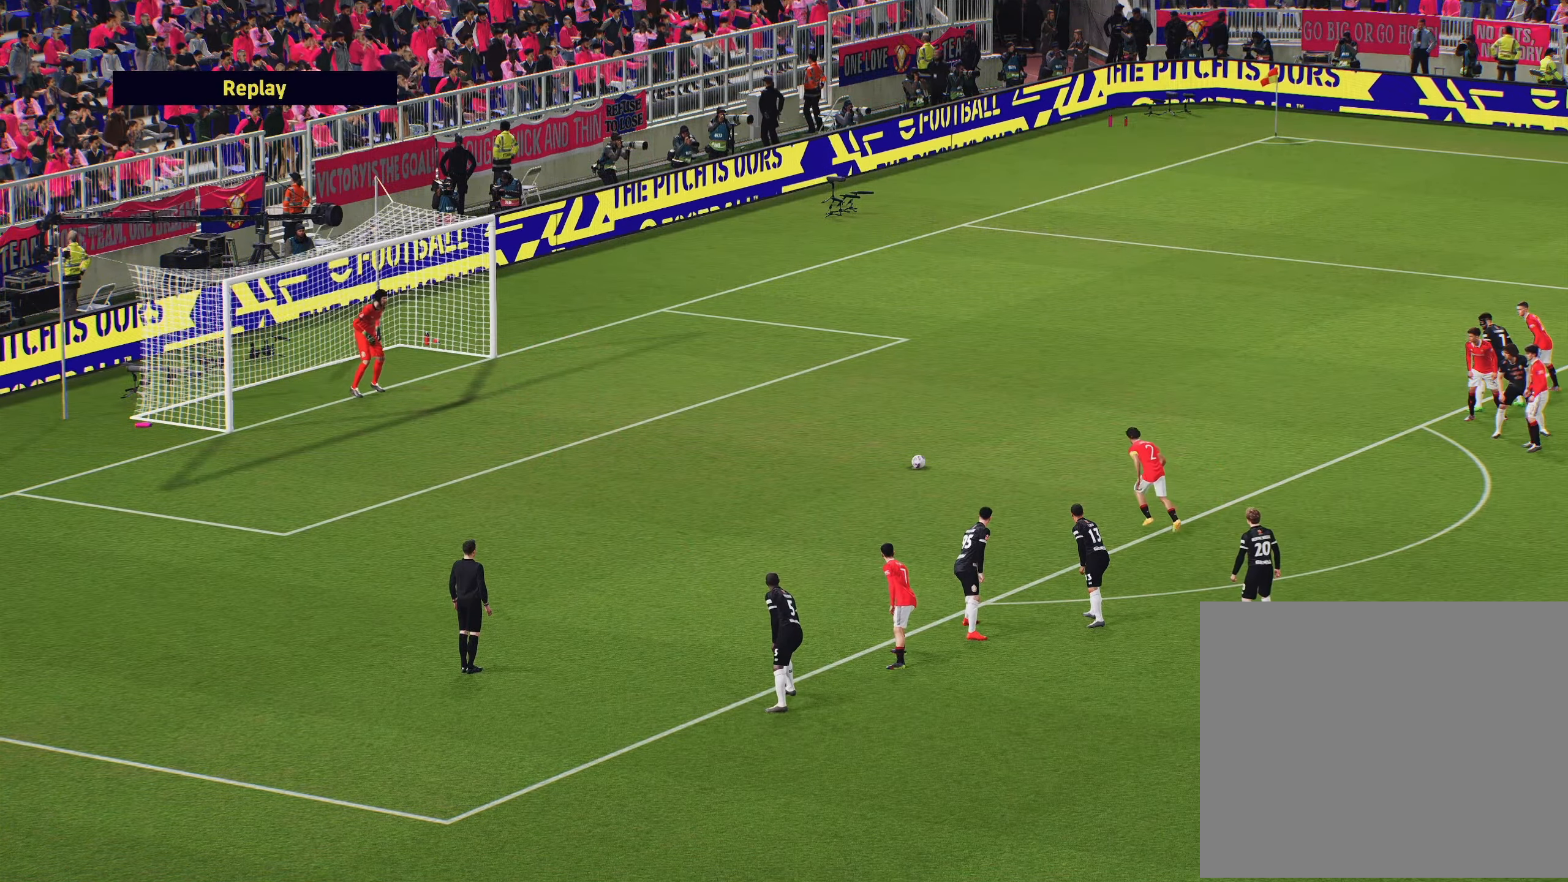
{"dt_ms": 500, "buttons": [], "left_stick": "center", "right_stick": "center", "events": []}
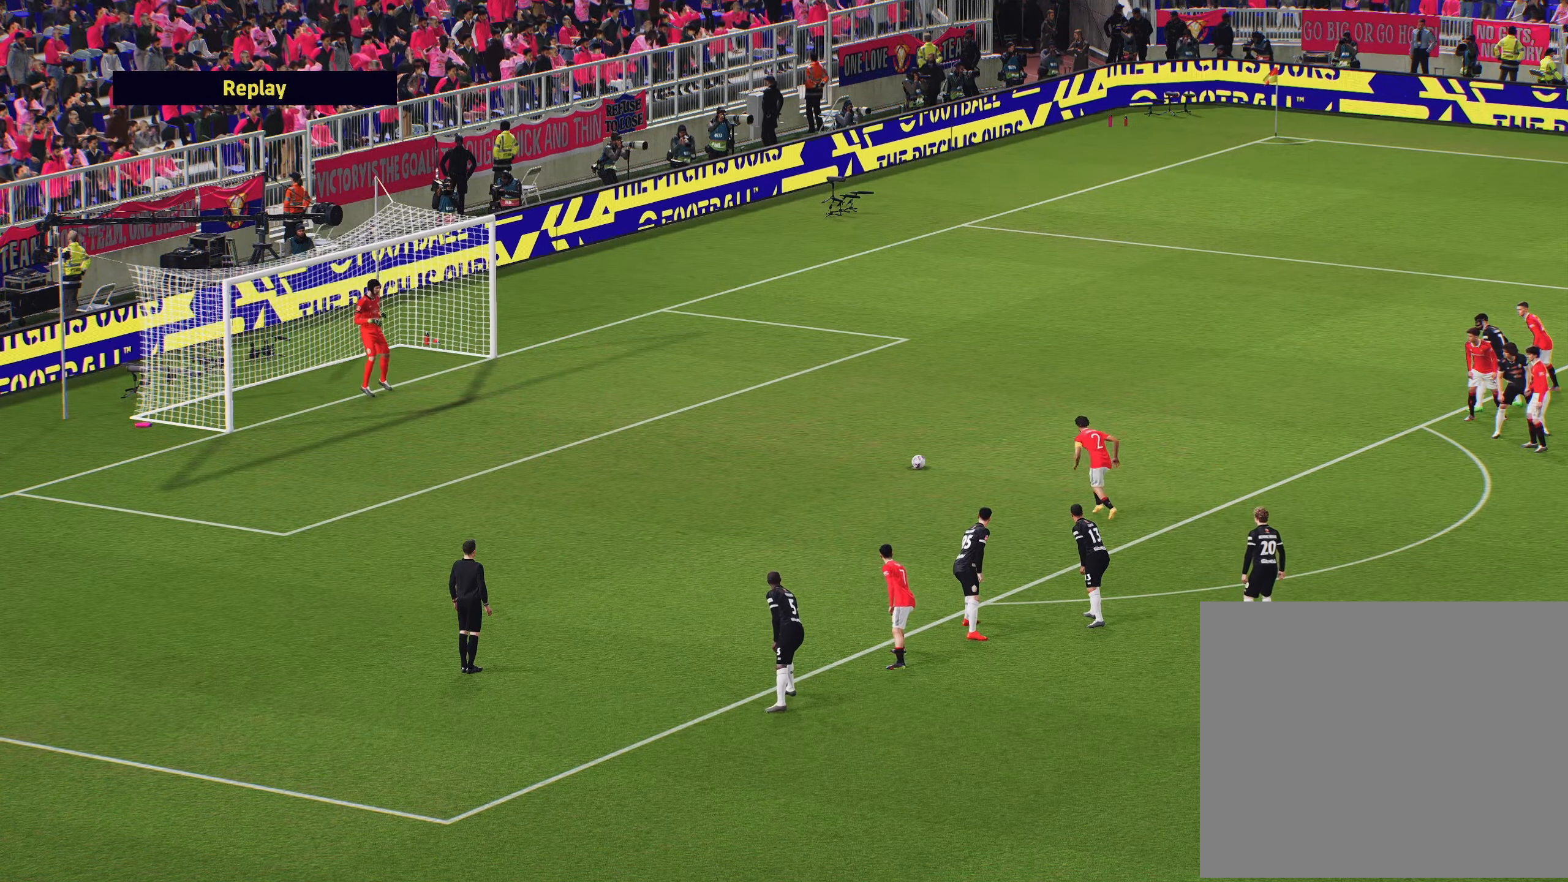
{"dt_ms": 501, "buttons": [], "left_stick": "center", "right_stick": "center", "events": []}
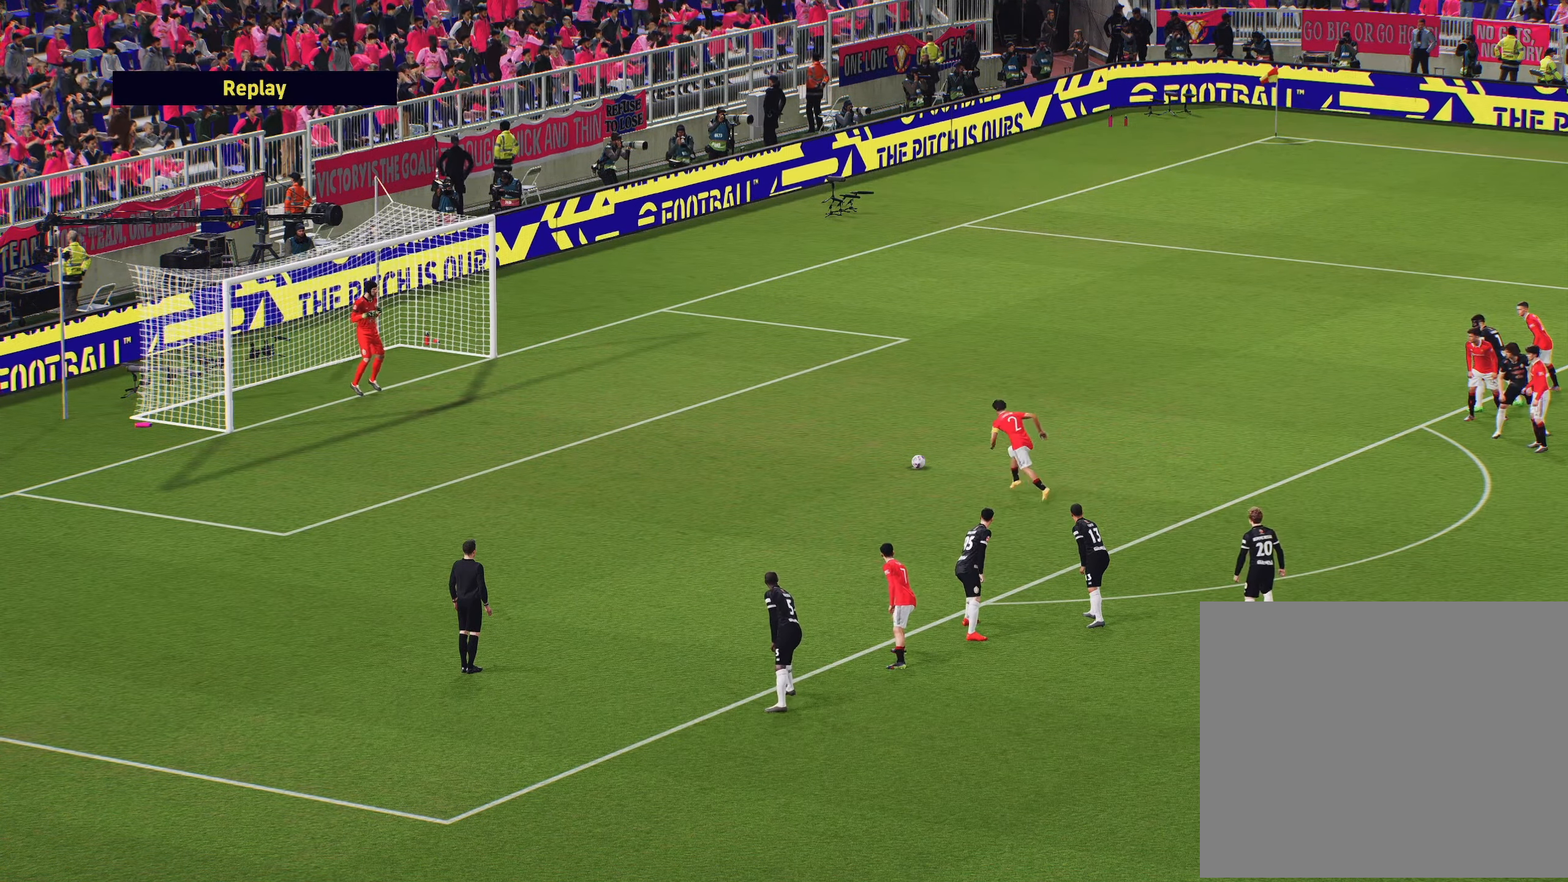
{"dt_ms": 500, "buttons": ["CROSS"], "left_stick": "center", "right_stick": "center", "events": [[200, "CROSS", "down"], [250, "CROSS", "up"], [450, "CROSS", "down"]]}
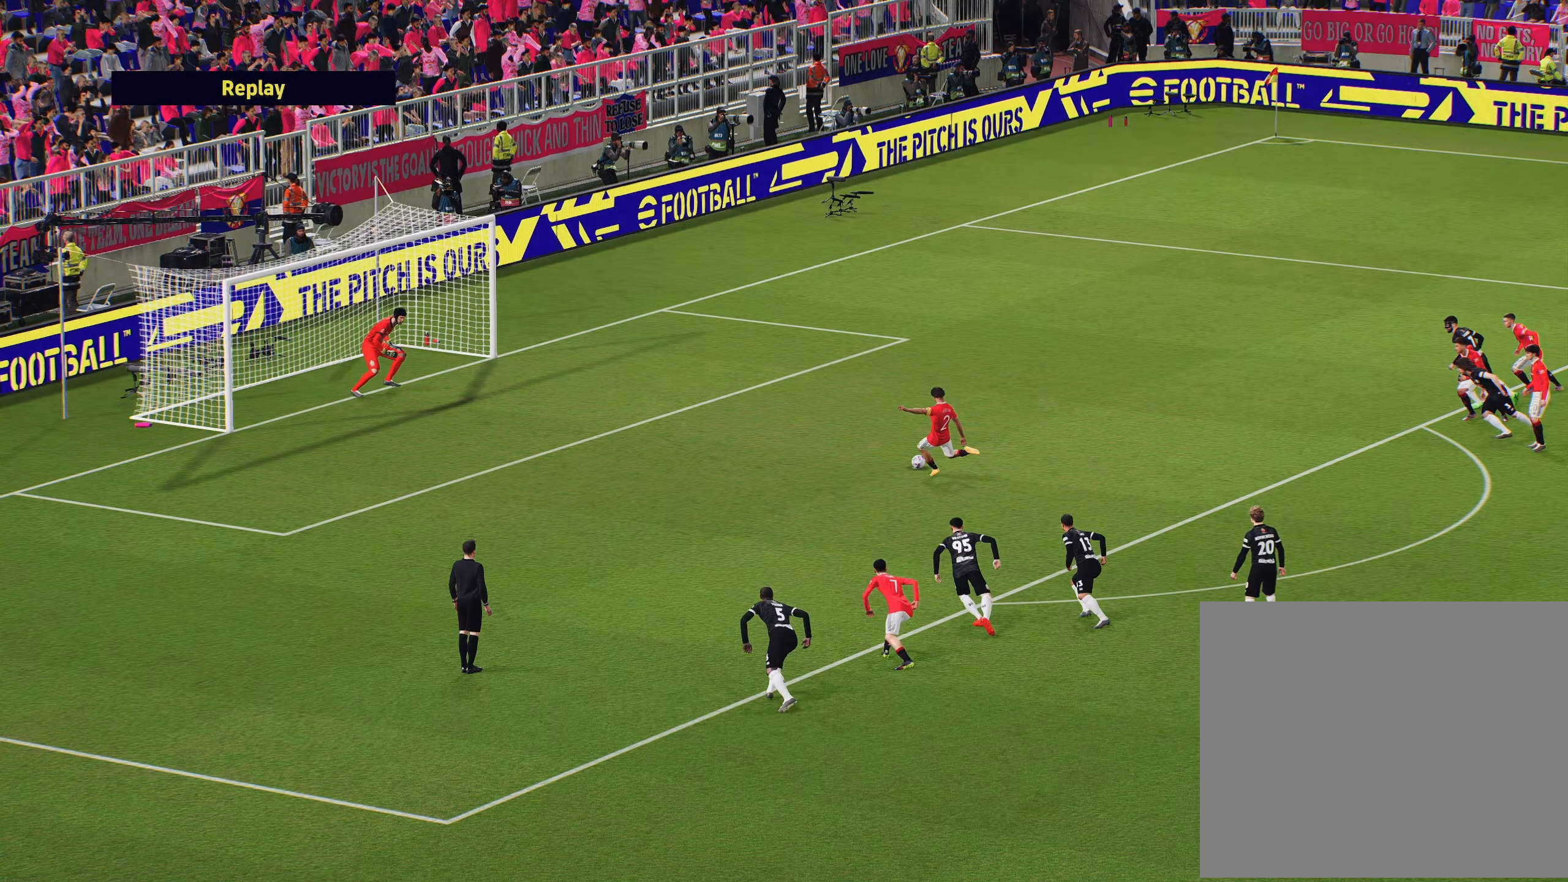
{"dt_ms": 501, "buttons": [], "left_stick": "center", "right_stick": "center", "events": [[67, "CROSS", "up"], [167, "CROSS", "down"], [317, "CROSS", "up"]]}
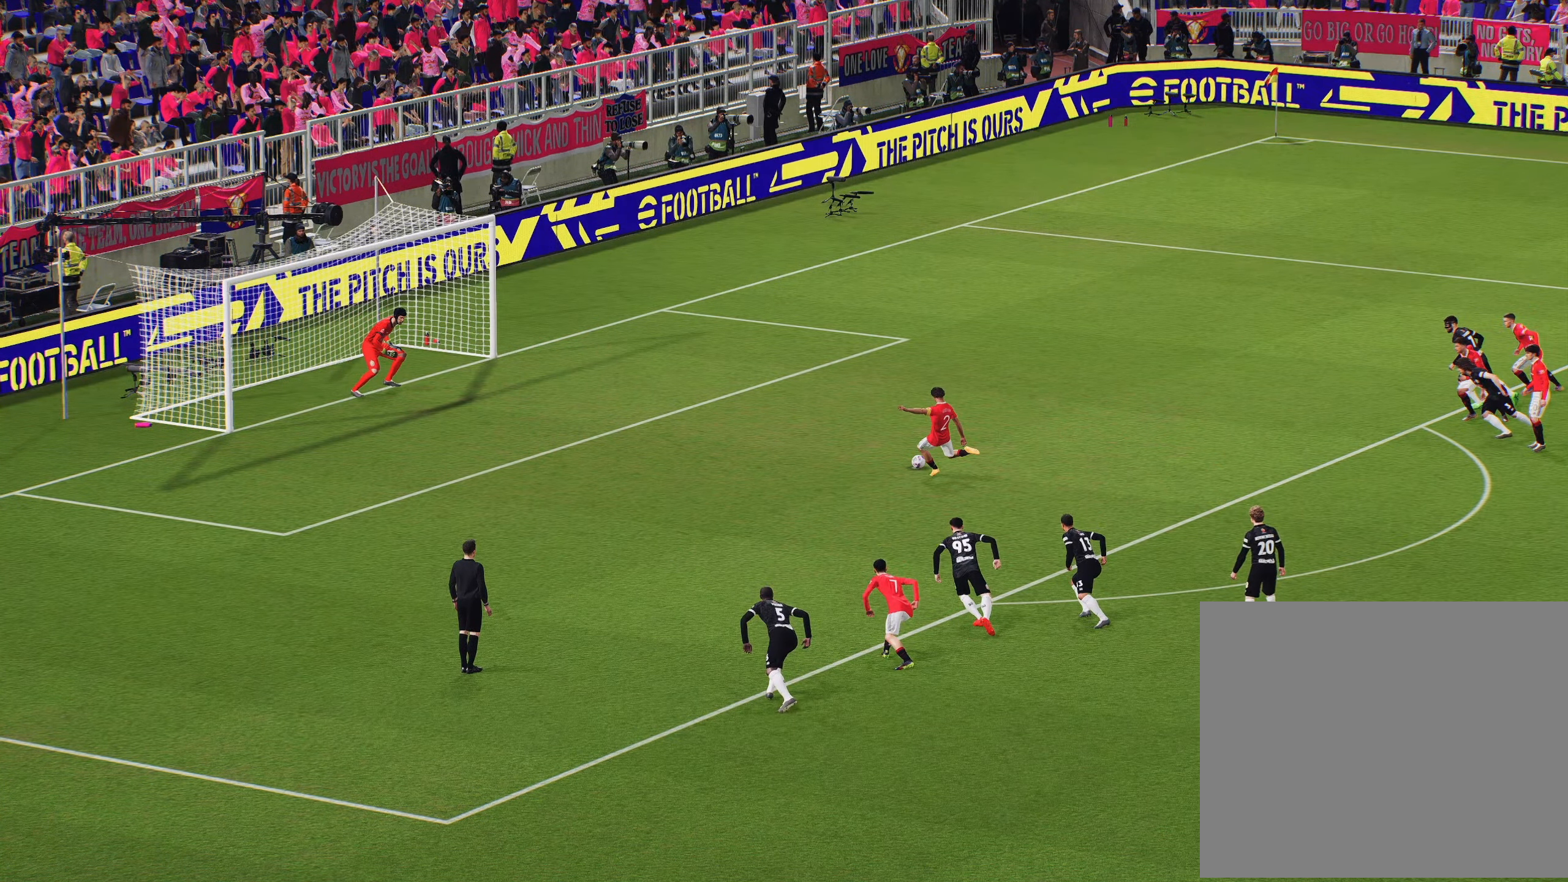
{"dt_ms": 484, "buttons": [], "left_stick": "center", "right_stick": "center", "events": []}
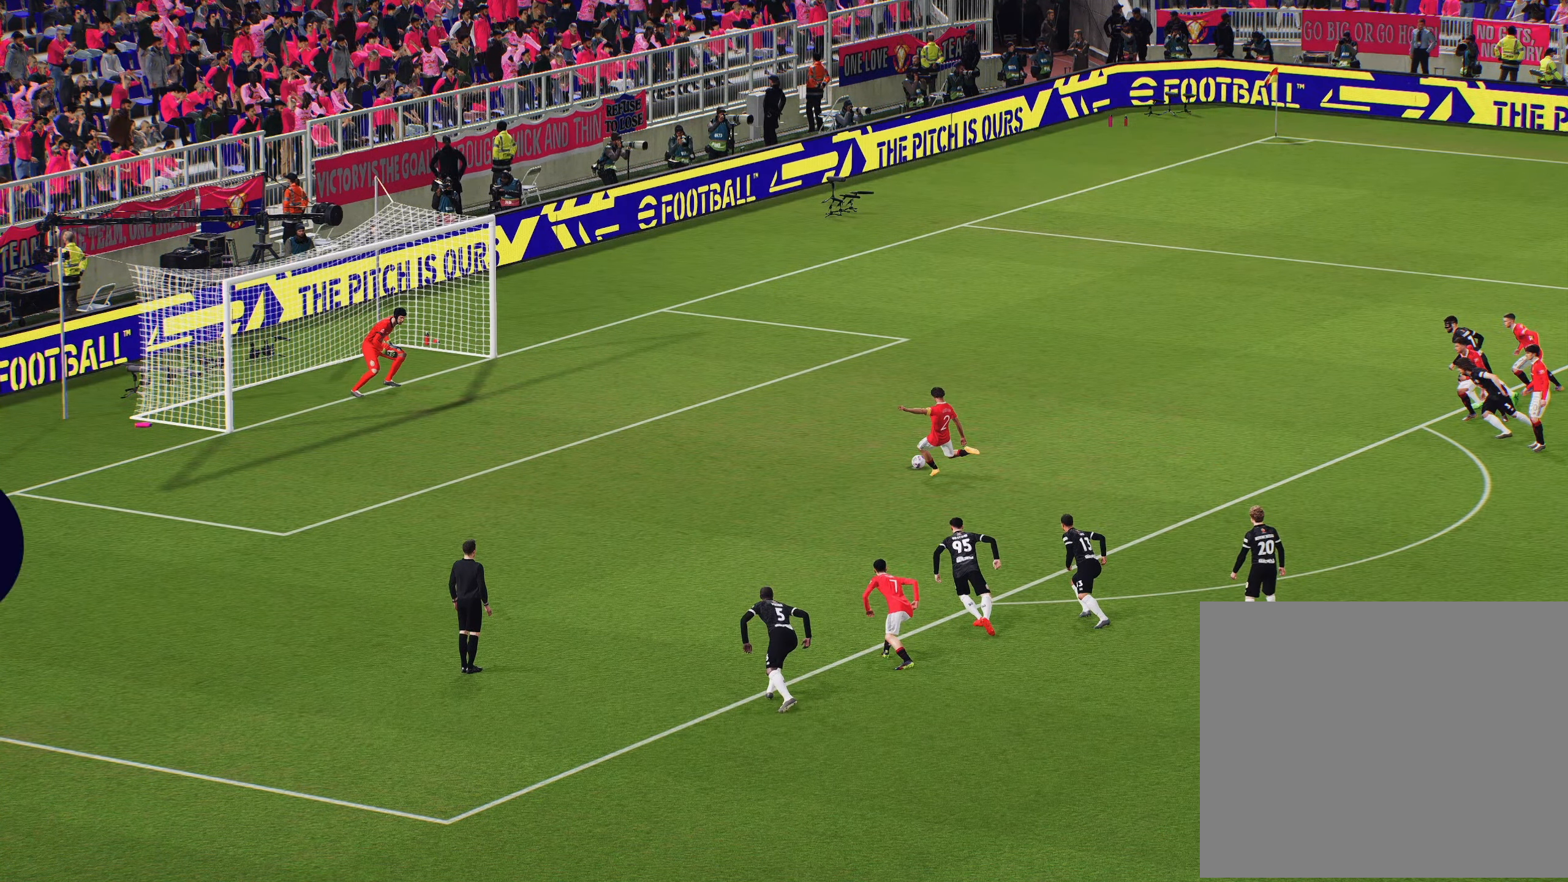
{"dt_ms": 500, "buttons": [], "left_stick": "center", "right_stick": "center", "events": []}
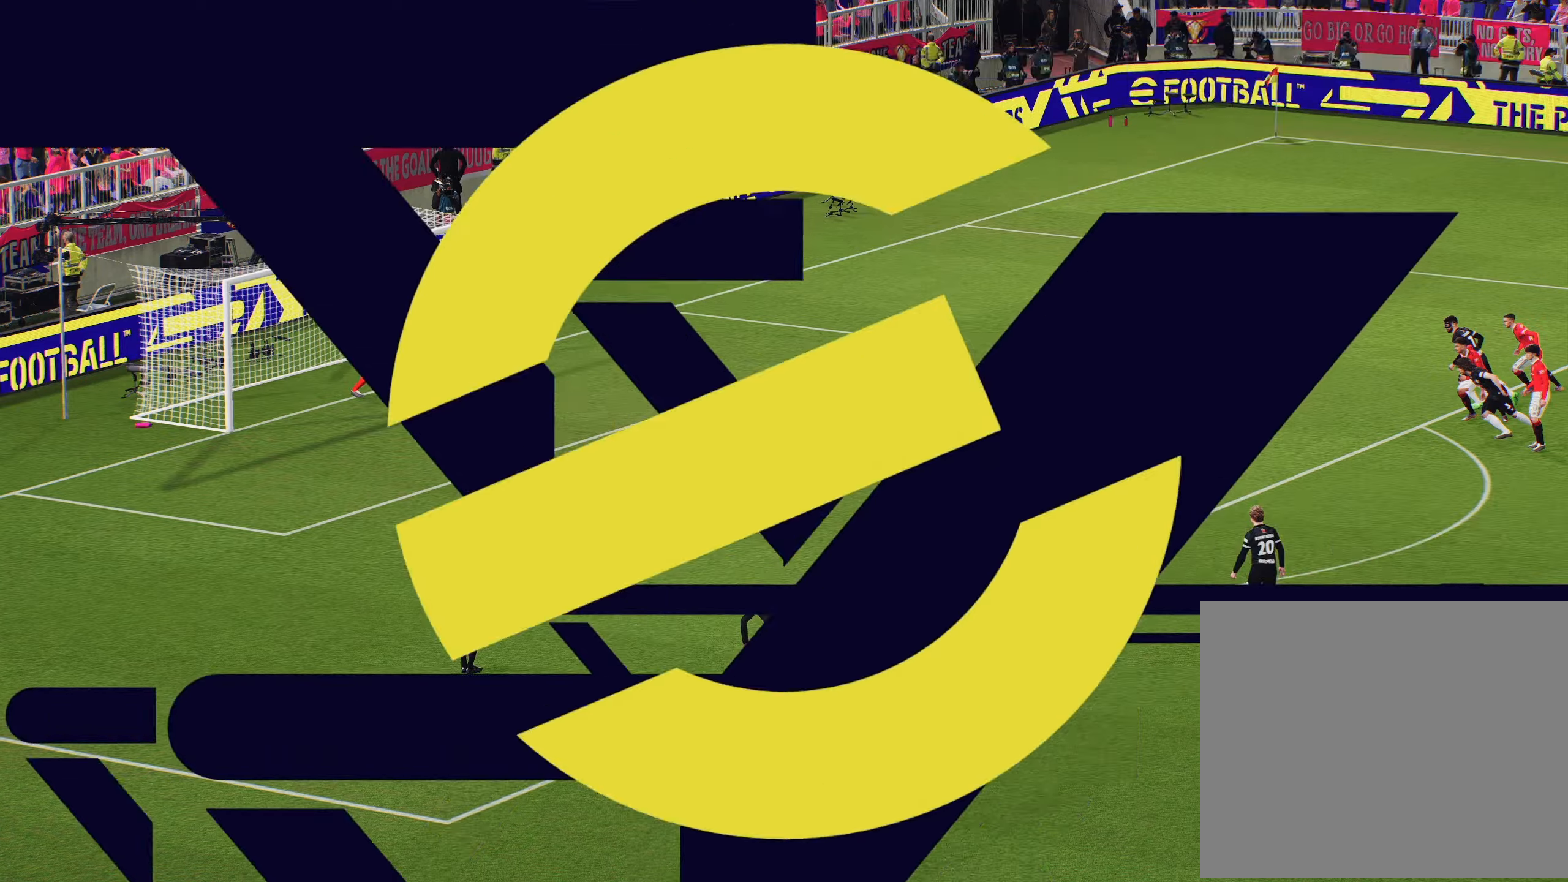
{"dt_ms": 501, "buttons": [], "left_stick": "center", "right_stick": "center", "events": []}
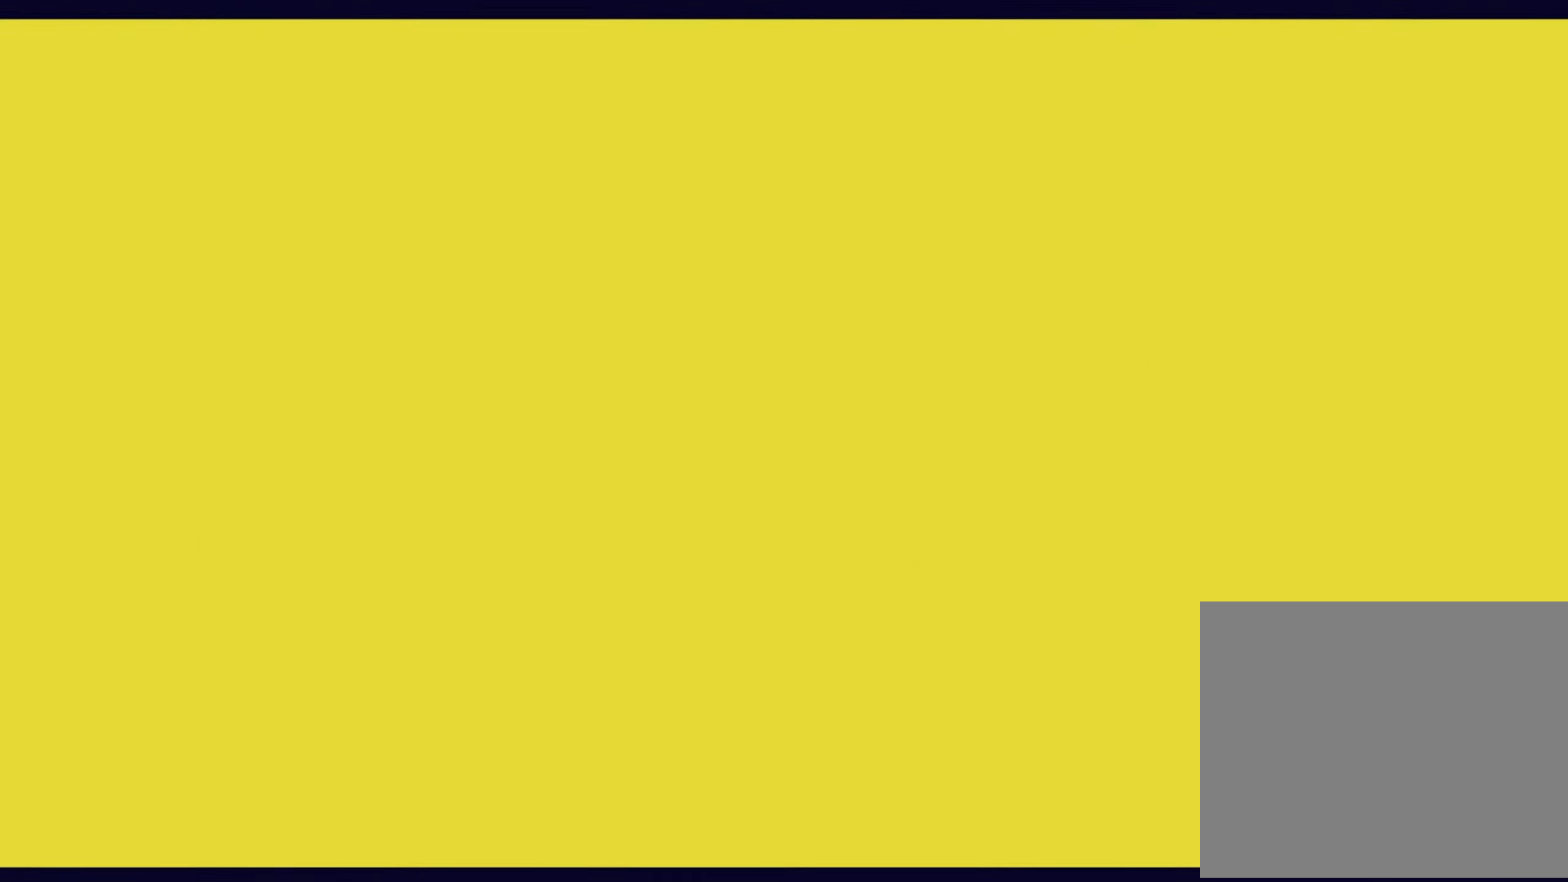
{"dt_ms": 500, "buttons": [], "left_stick": "center", "right_stick": "center", "events": []}
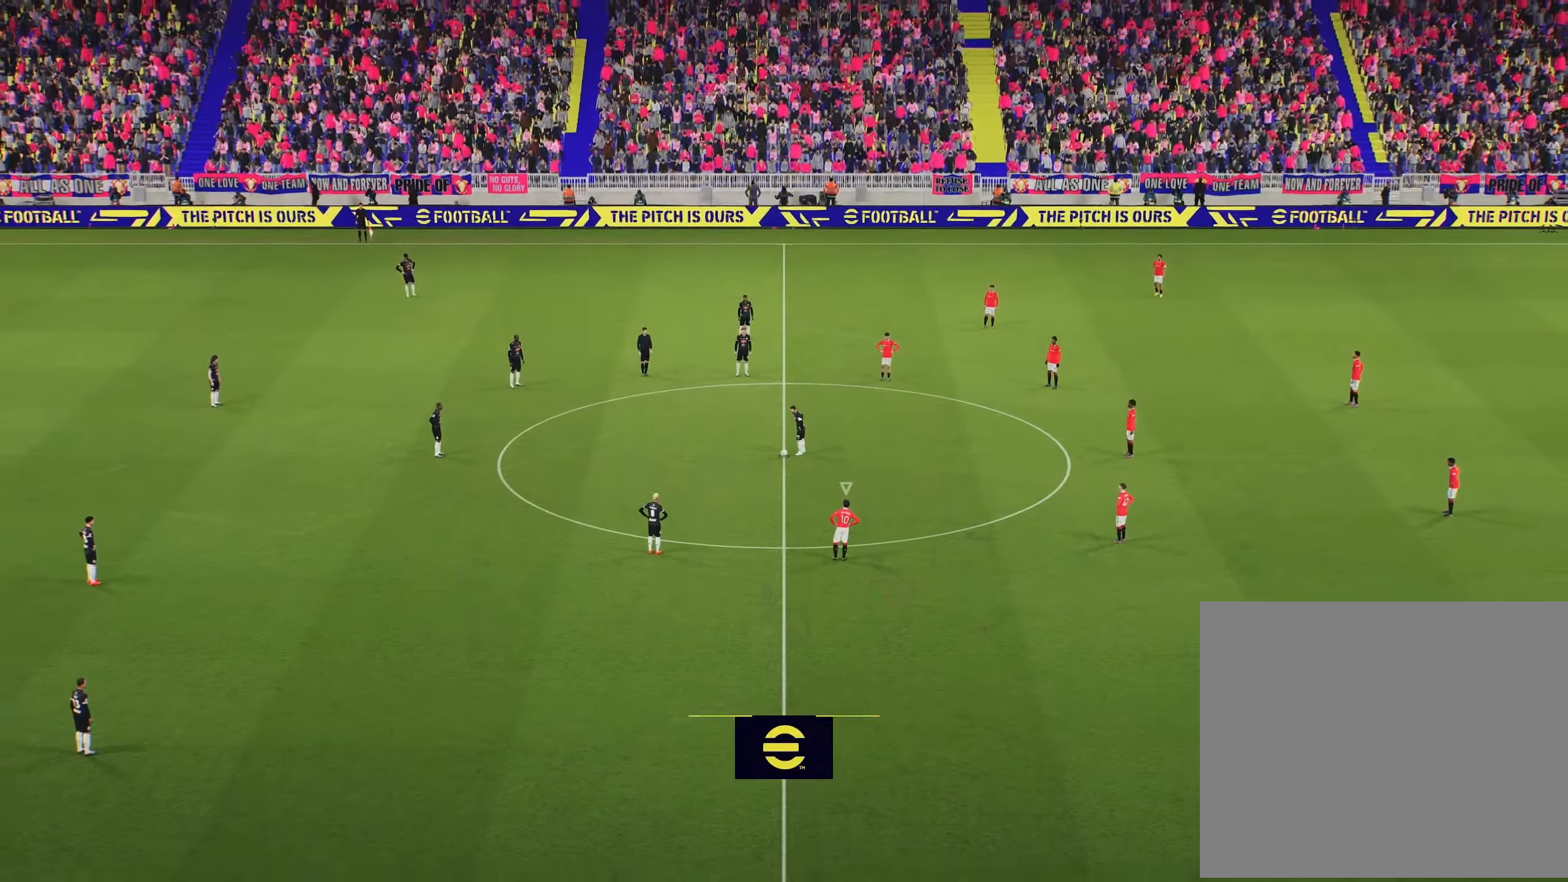
{"dt_ms": 501, "buttons": [], "left_stick": "down-left", "right_stick": "center", "events": [[67, "left_stick", "left"], [234, "left_stick", "down-left"], [367, "L1", "down"], [467, "L1", "up"]]}
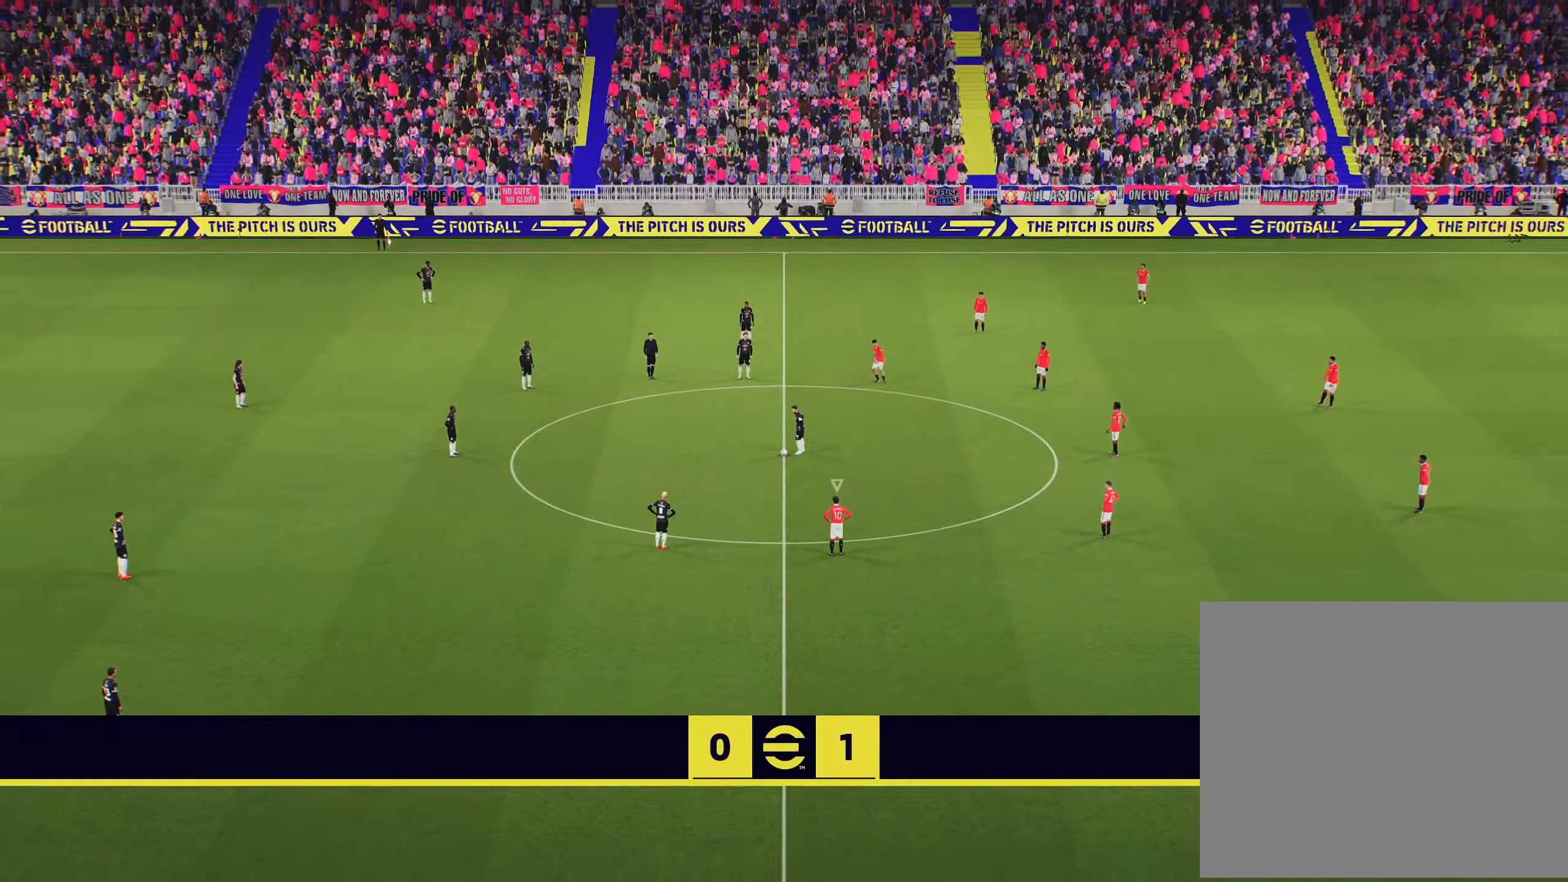
{"dt_ms": 500, "buttons": ["L1"], "left_stick": "down-left", "right_stick": "center", "events": [[133, "left_stick", "center"], [450, "left_stick", "down-left"], [467, "L1", "down"]]}
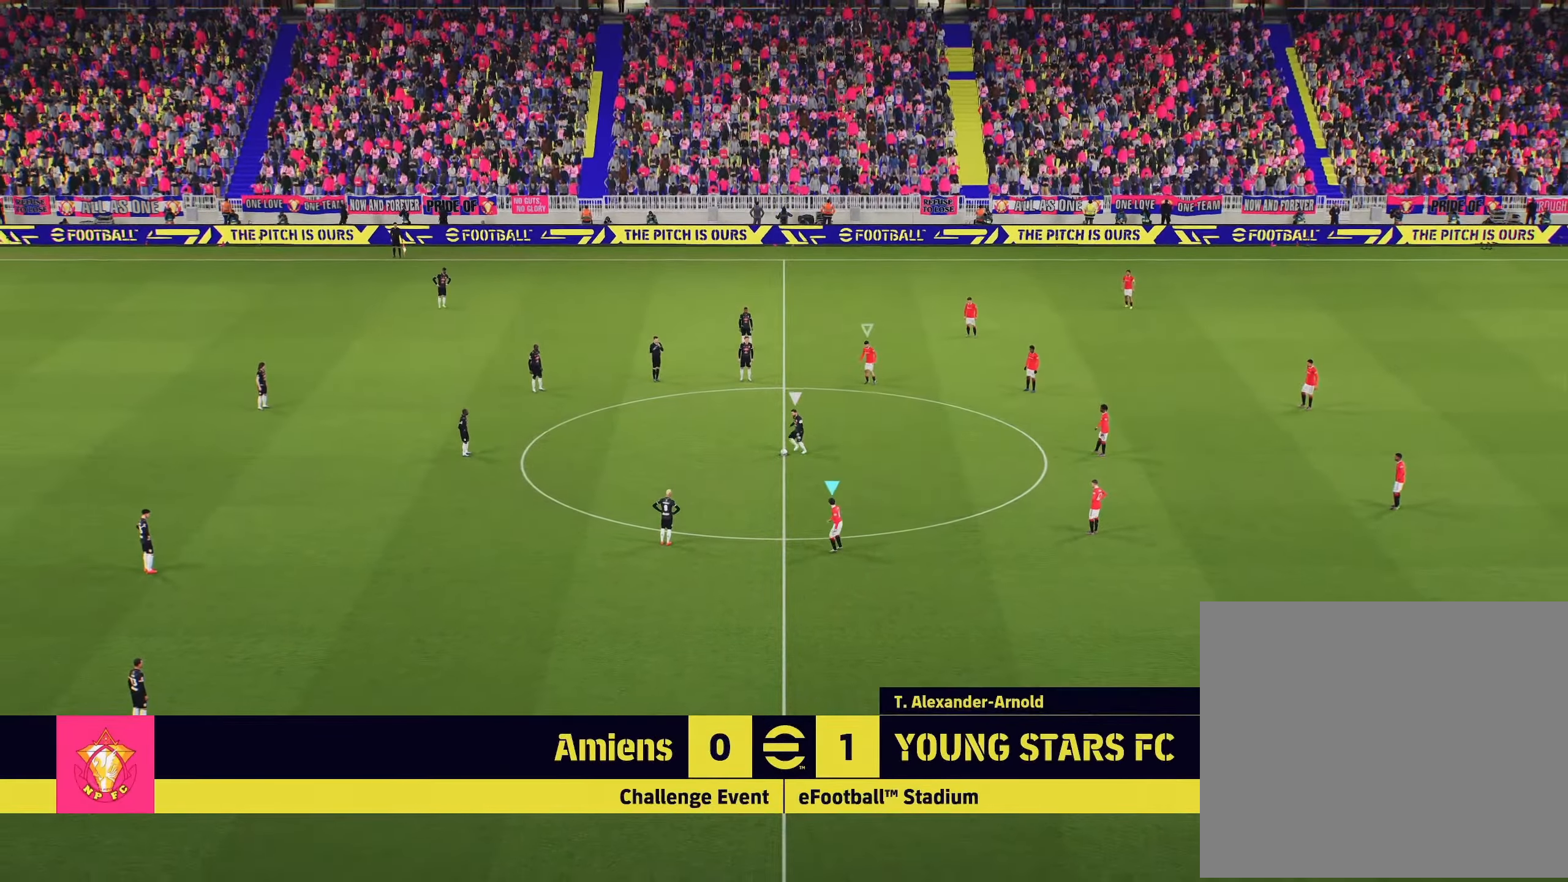
{"dt_ms": 501, "buttons": ["R2"], "left_stick": "down-left", "right_stick": "center", "events": [[117, "L1", "up"], [134, "R2", "down"]]}
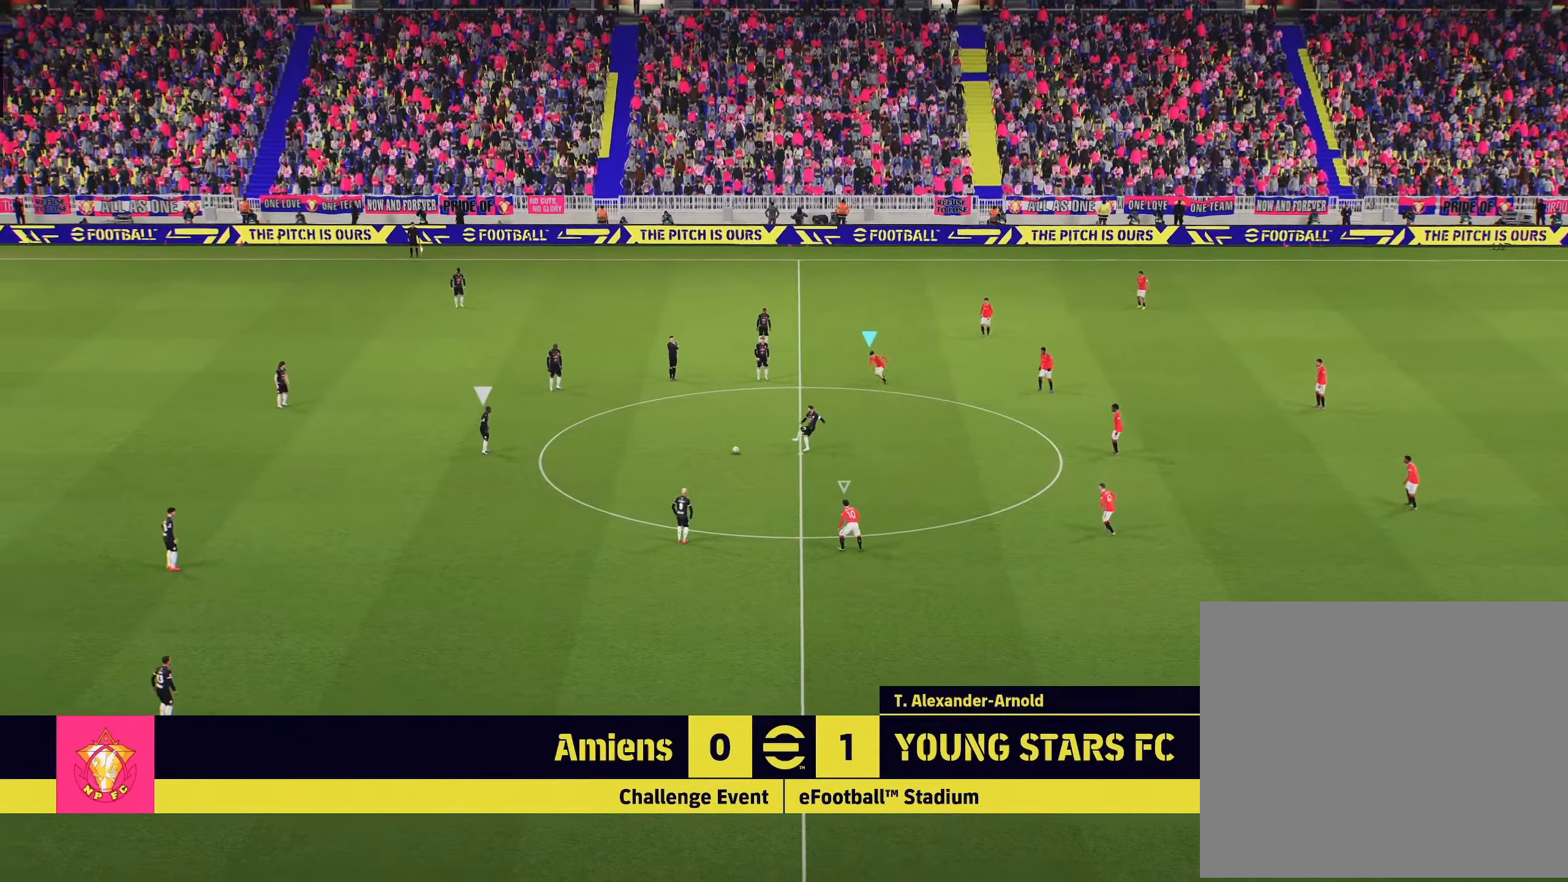
{"dt_ms": 500, "buttons": ["L2", "R2"], "left_stick": "down-left", "right_stick": "center", "events": [[450, "L2", "down"]]}
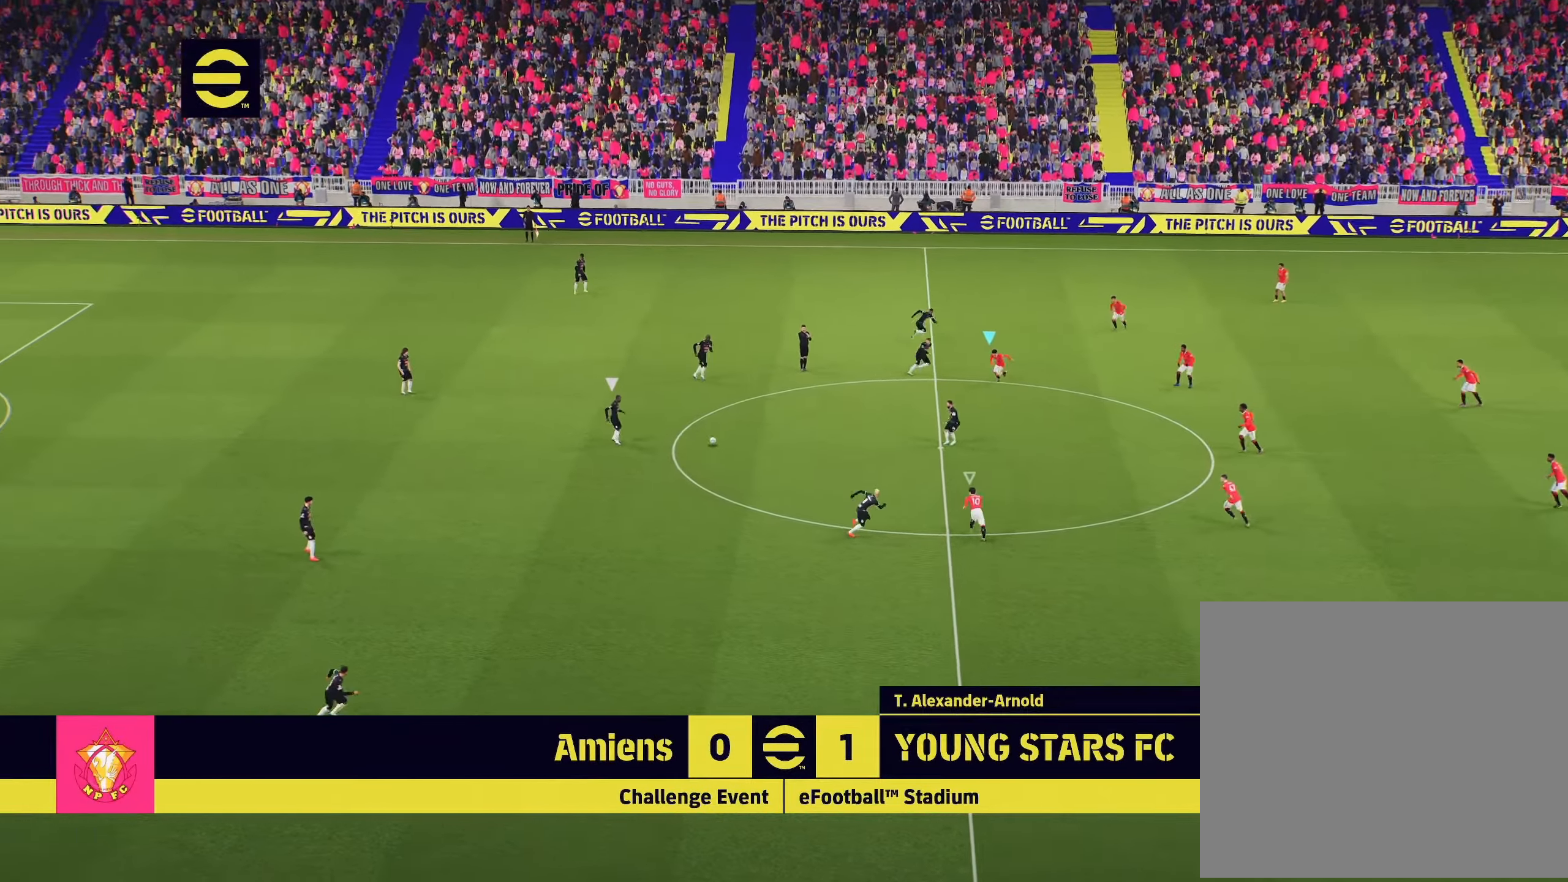
{"dt_ms": 501, "buttons": ["L2"], "left_stick": "down", "right_stick": "center", "events": [[34, "R2", "up"], [367, "left_stick", "down"]]}
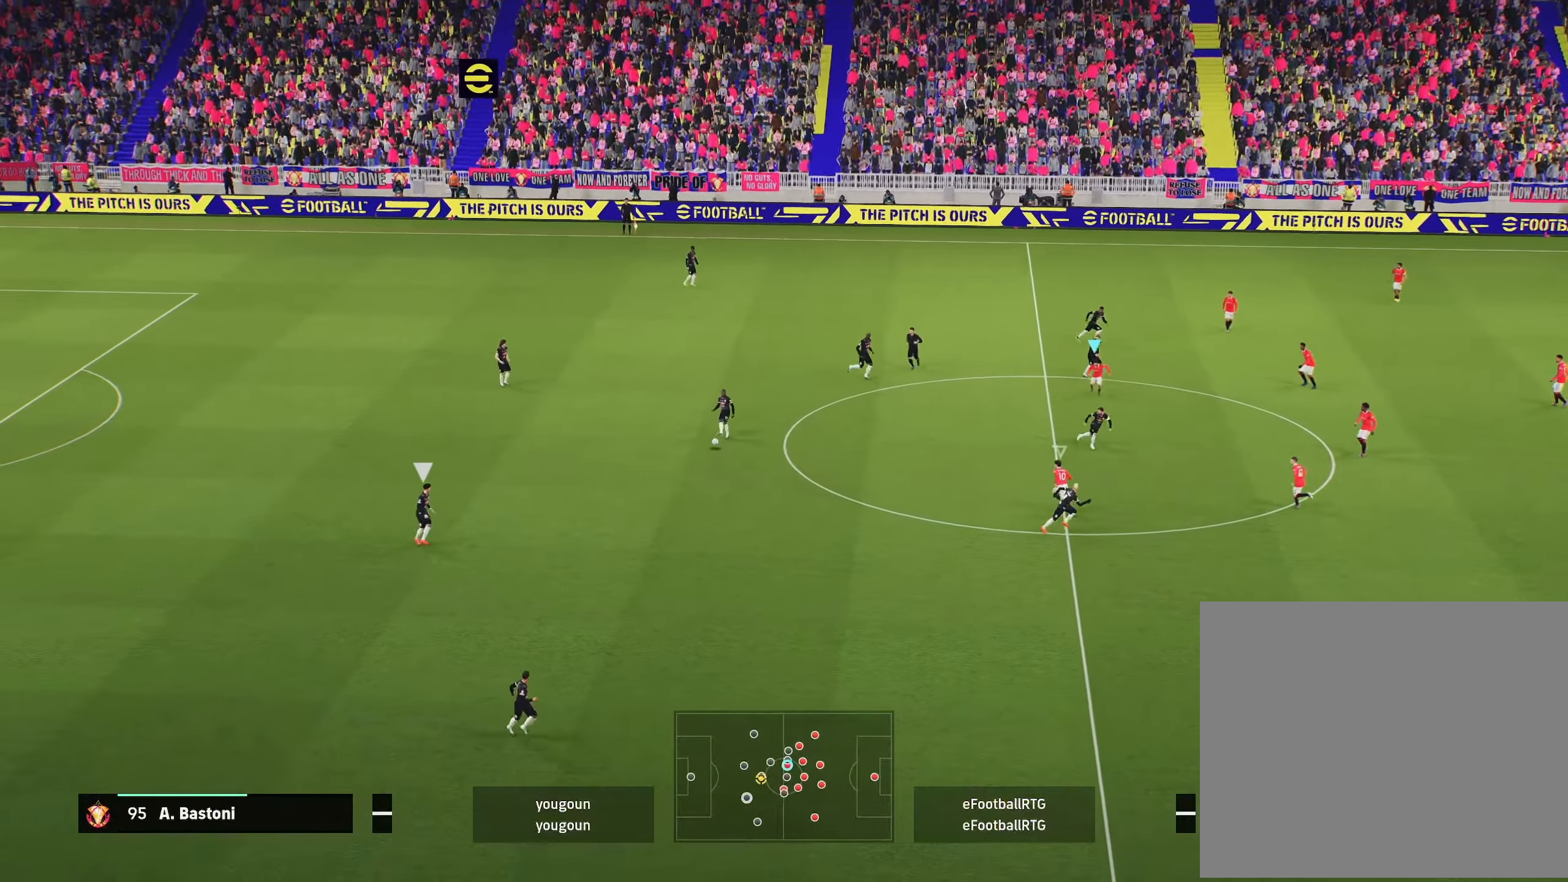
{"dt_ms": 500, "buttons": ["R2"], "left_stick": "down", "right_stick": "center", "events": [[166, "left_stick", "left"], [217, "L2", "up"], [217, "left_stick", "down-left"], [333, "L1", "down"], [367, "R2", "down"], [417, "L1", "up"], [417, "left_stick", "down"]]}
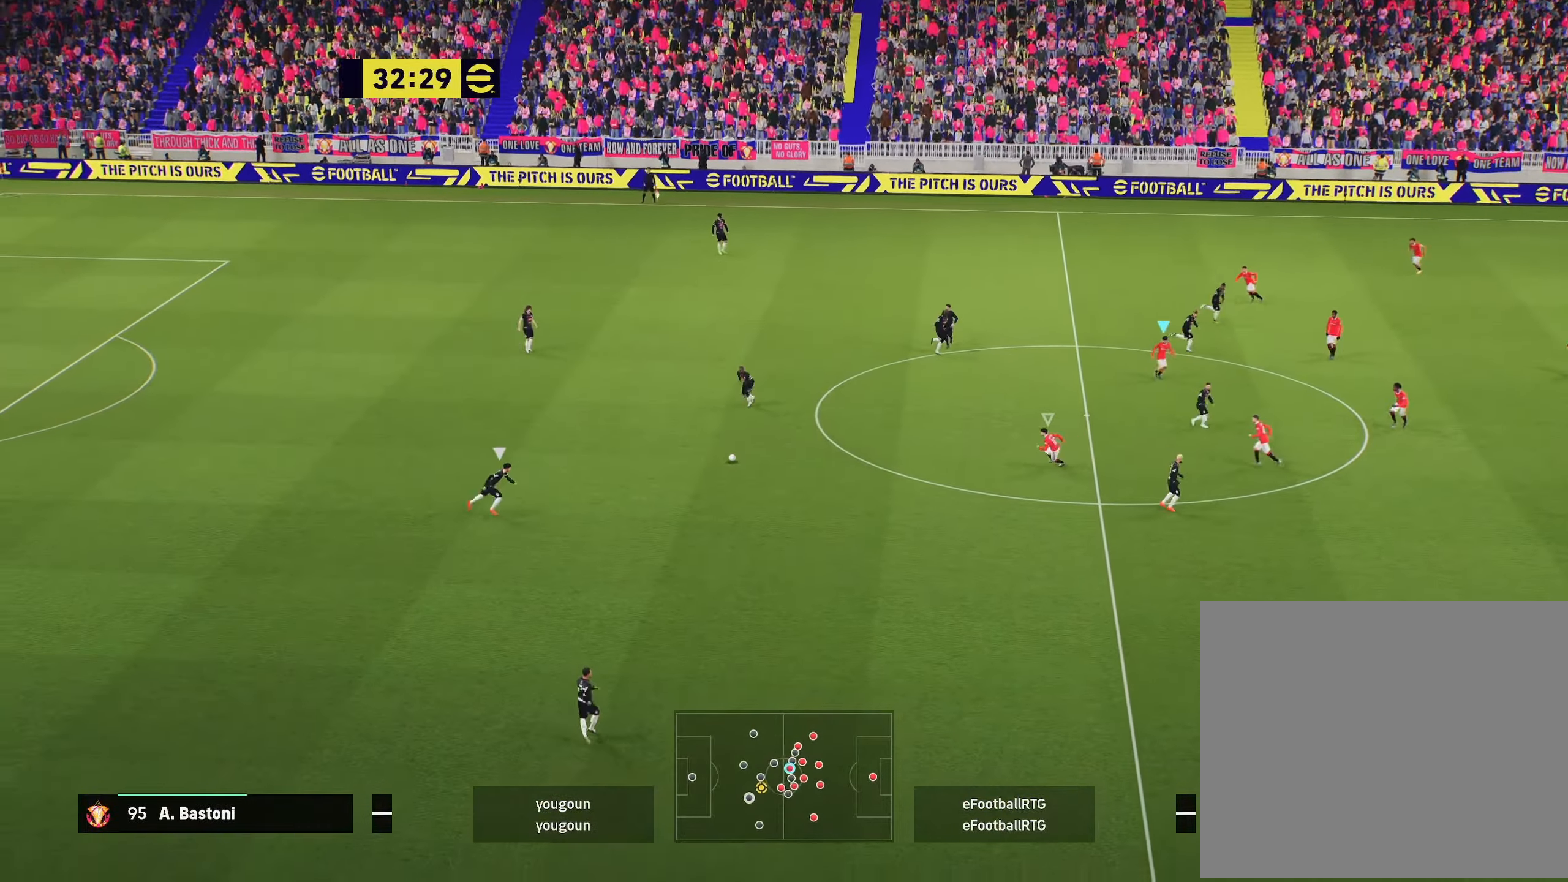
{"dt_ms": 501, "buttons": ["R2"], "left_stick": "down-left", "right_stick": "center", "events": [[134, "left_stick", "down-left"]]}